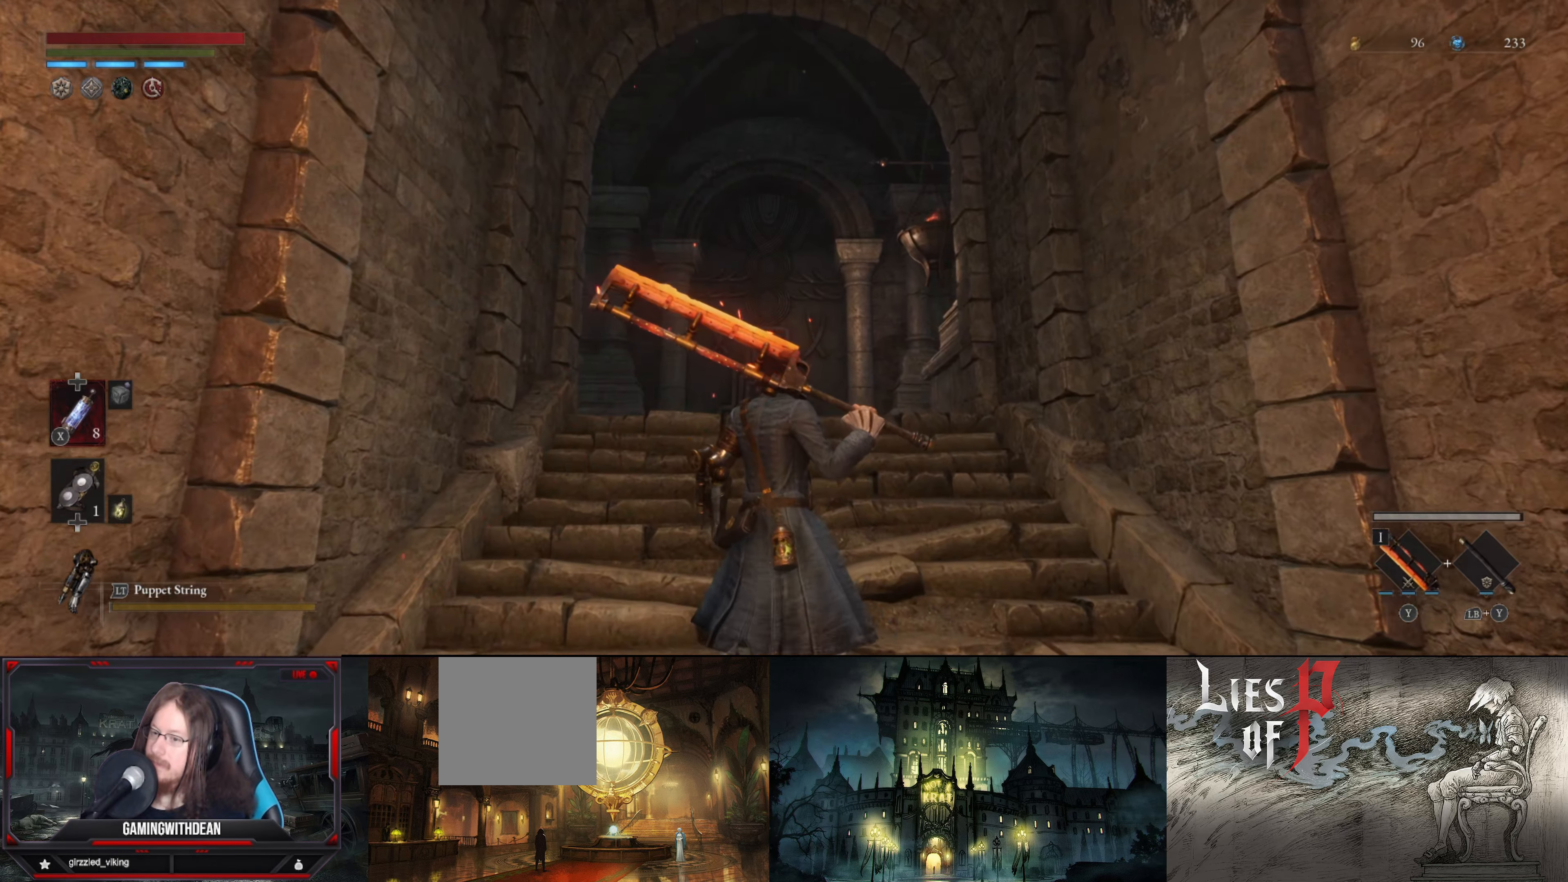
Gameplay with a controller (Xbox layout); each line is a JSON object with the inputs held at the frame after it. "events" lists button and stick changes between this image and that frame as [ms after this image, input, new state], when the widget could be followed in between. Not read: L3 R3.
{"buttons": [], "left_stick": "center", "right_stick": "center", "events": []}
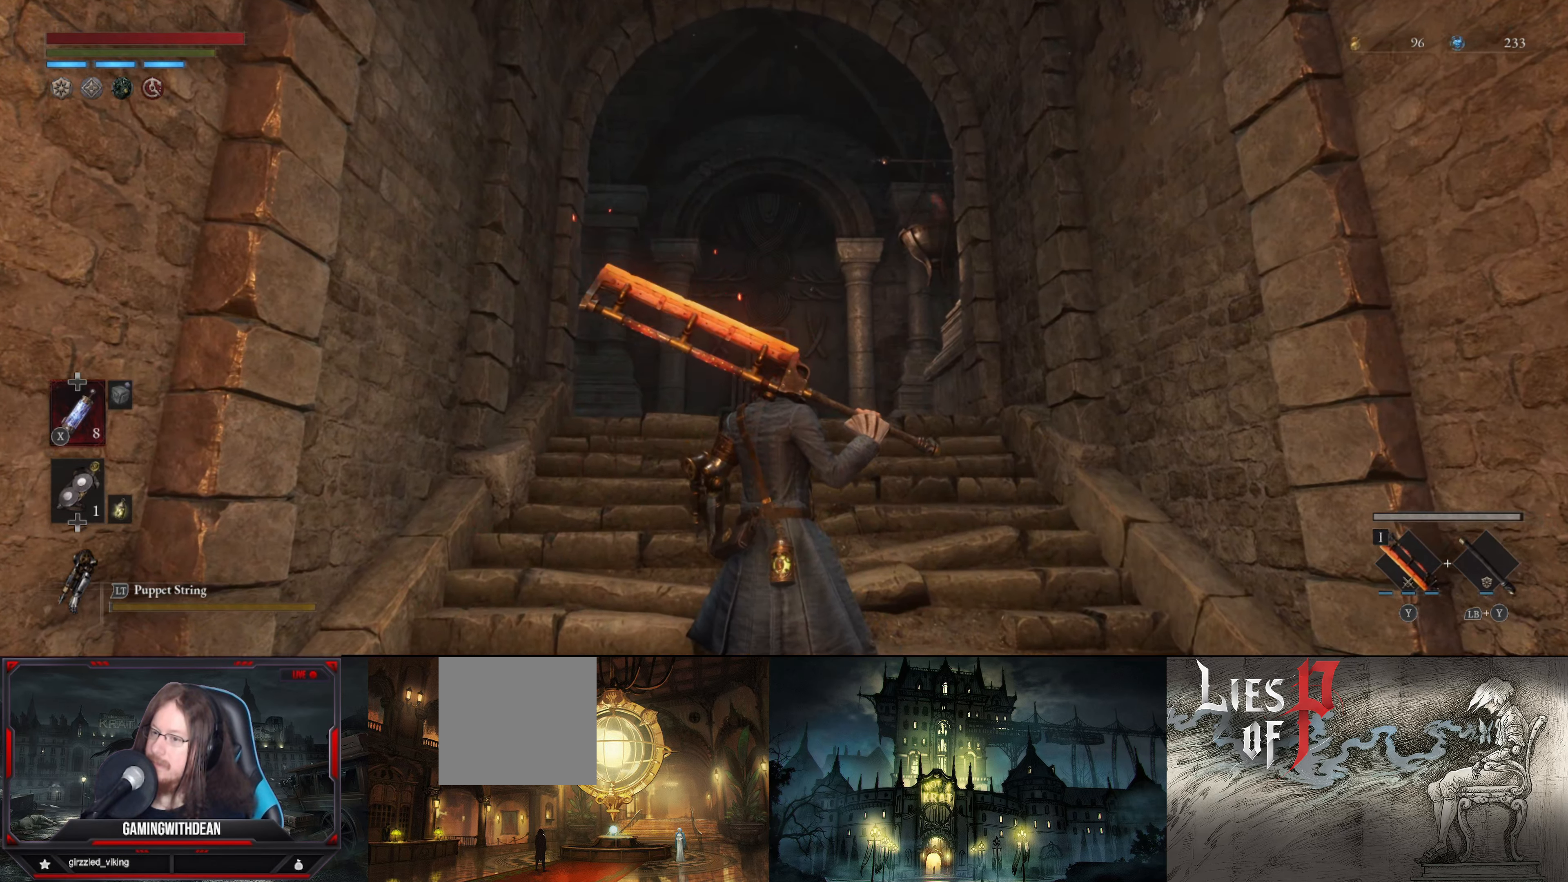
{"buttons": [], "left_stick": "center", "right_stick": "down", "events": [[83, "right_stick", "down-left"], [466, "right_stick", "down"]]}
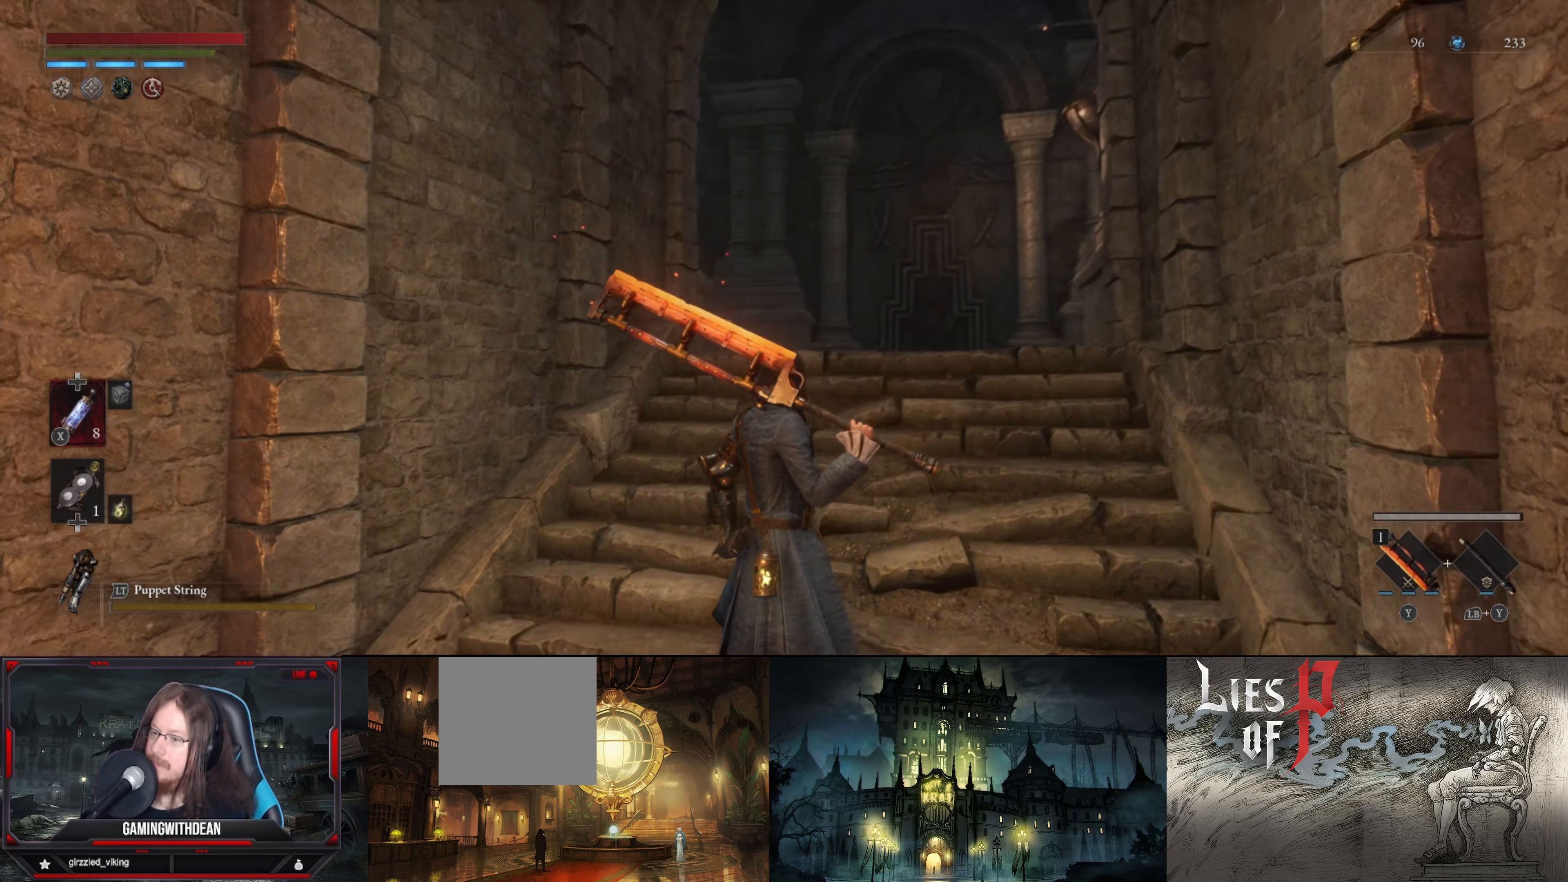
{"buttons": [], "left_stick": "center", "right_stick": "center", "events": [[83, "right_stick", "center"]]}
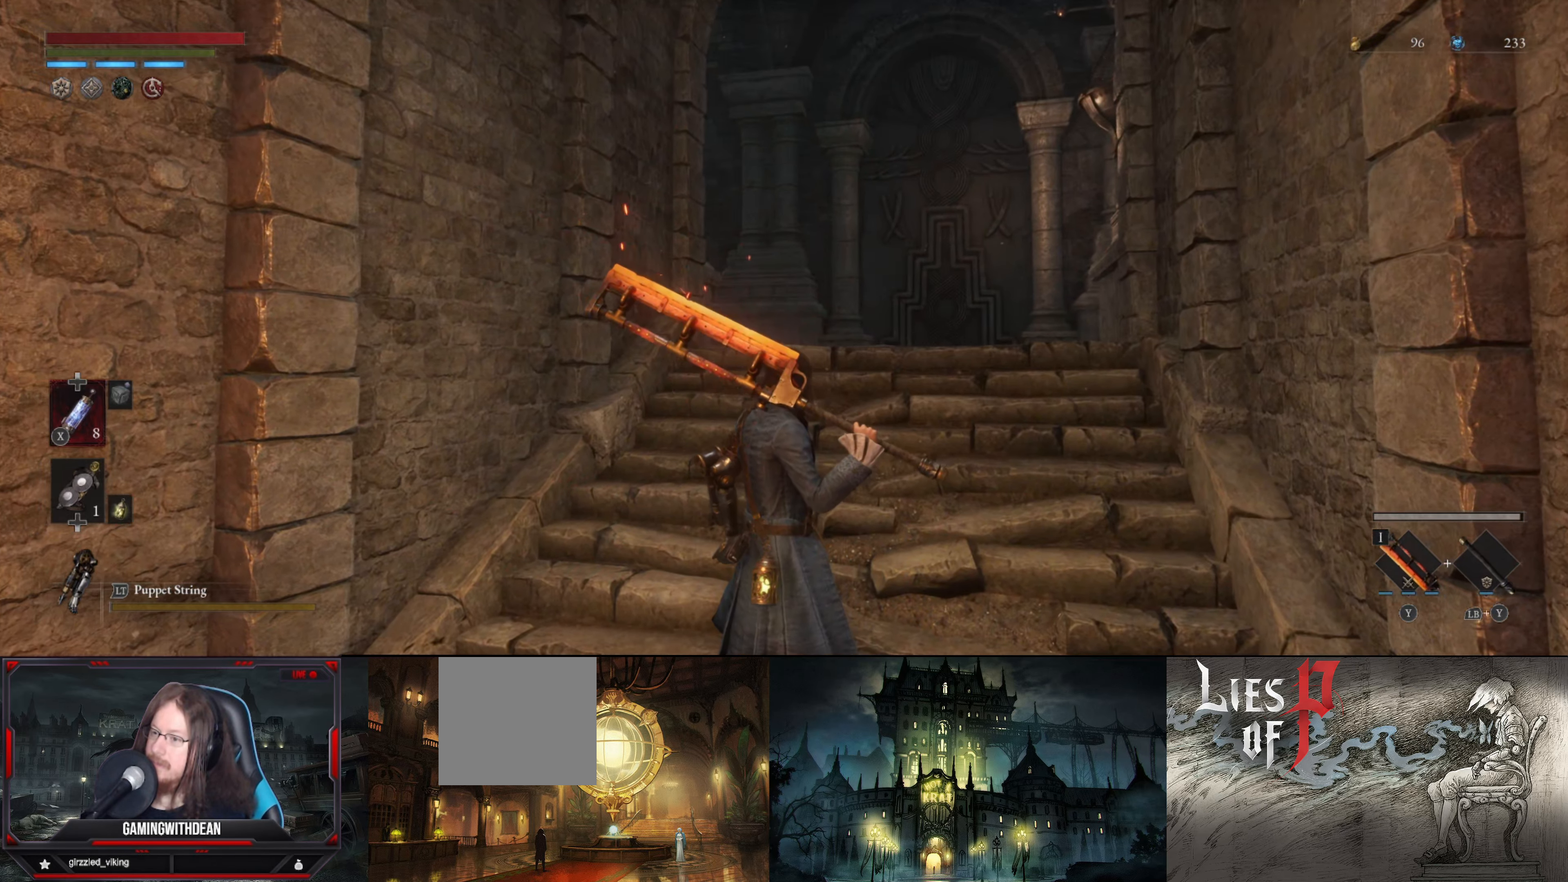
{"buttons": [], "left_stick": "center", "right_stick": "right", "events": [[400, "right_stick", "right"]]}
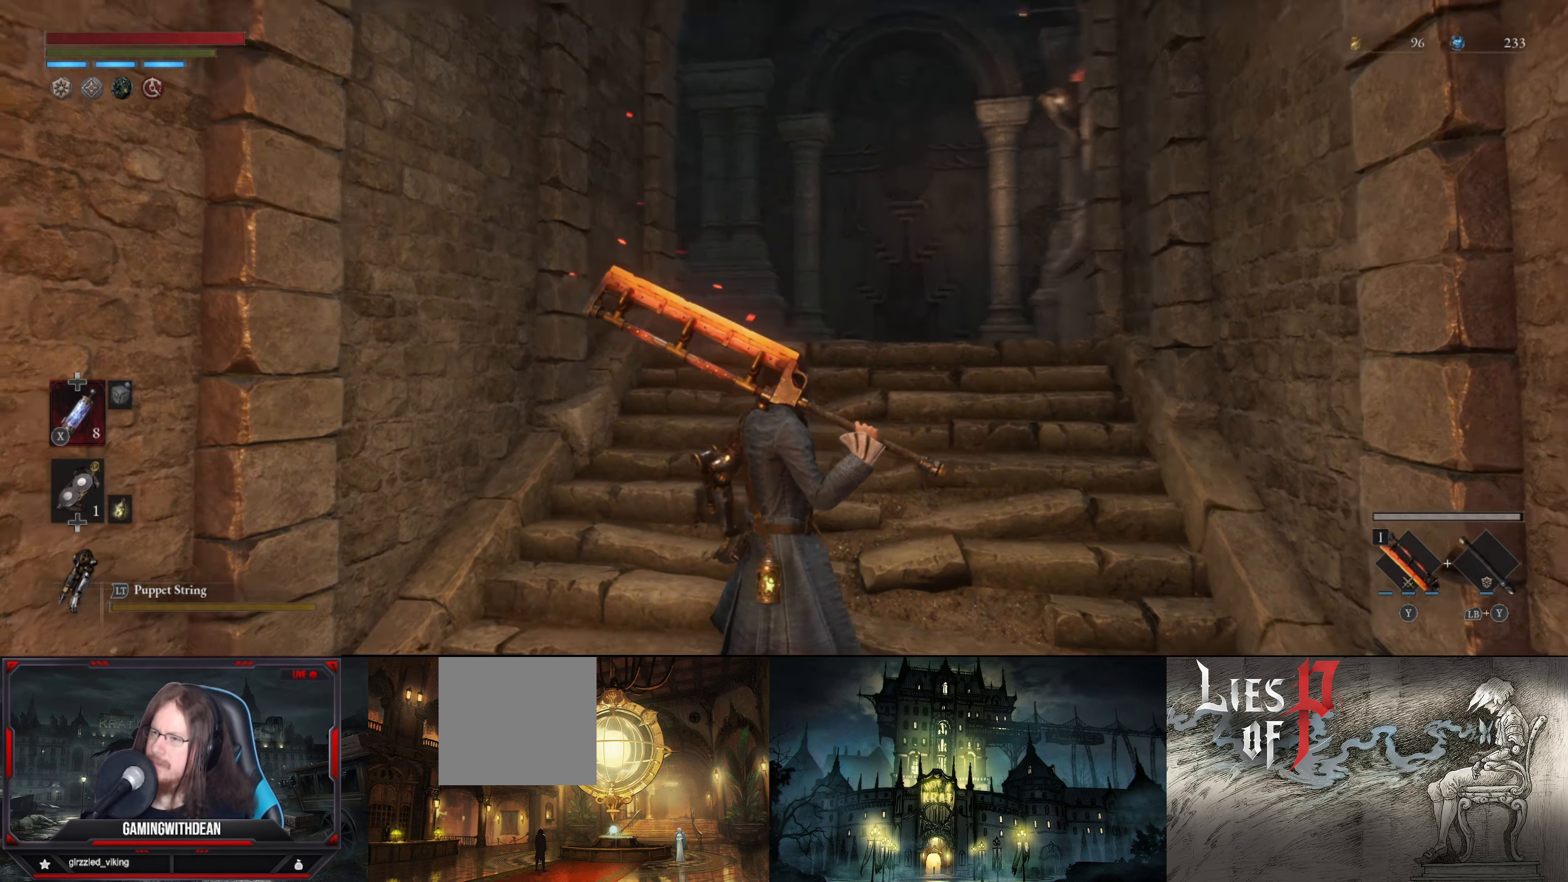
{"buttons": [], "left_stick": "center", "right_stick": "right", "events": []}
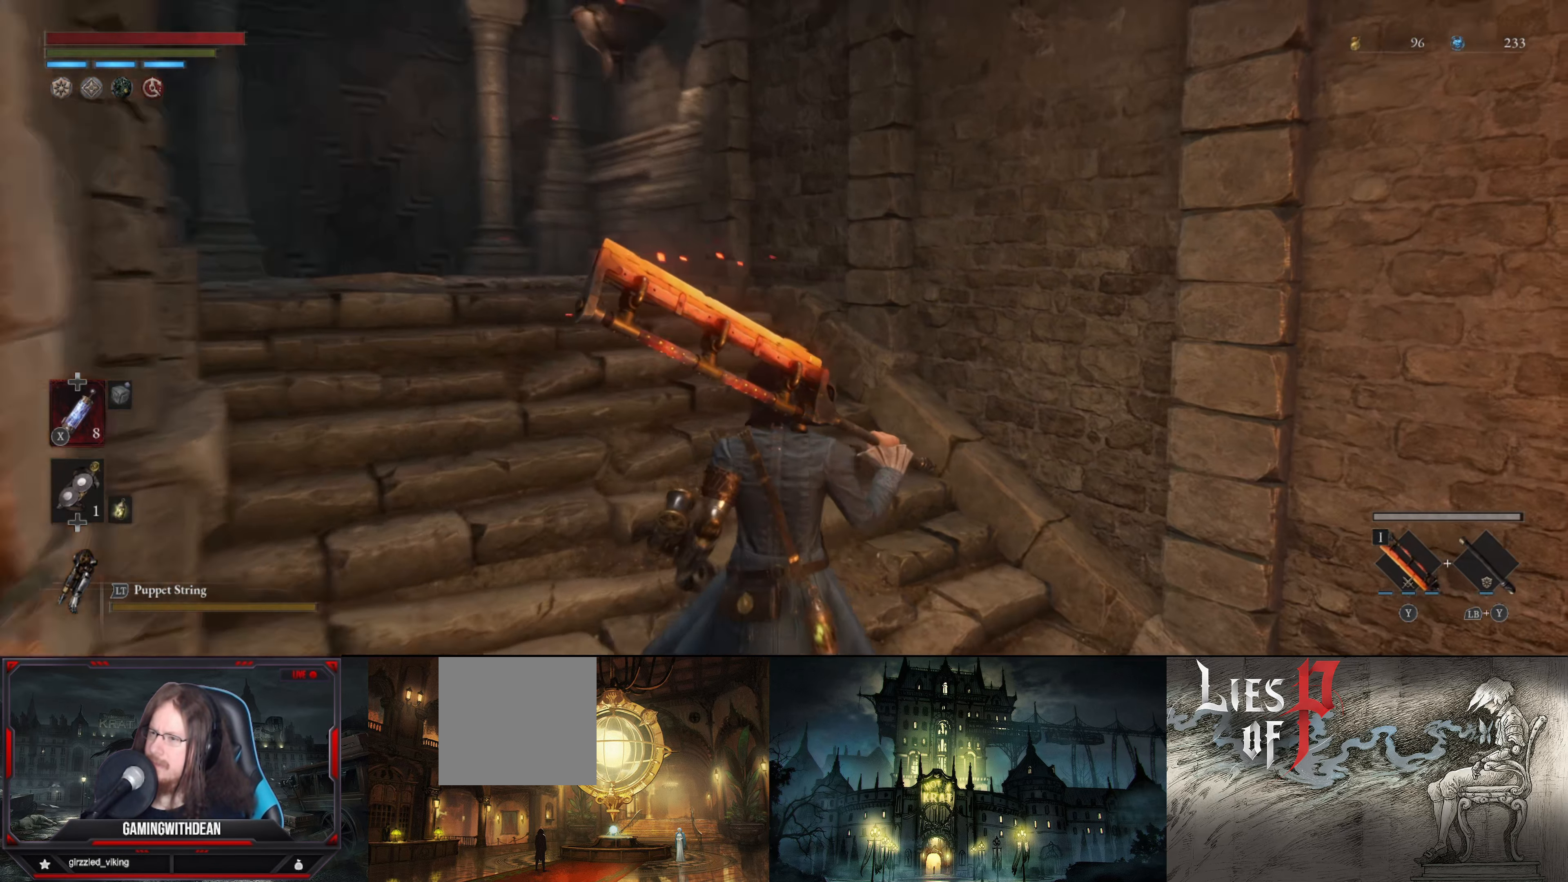
{"buttons": [], "left_stick": "center", "right_stick": "center", "events": [[16, "right_stick", "center"]]}
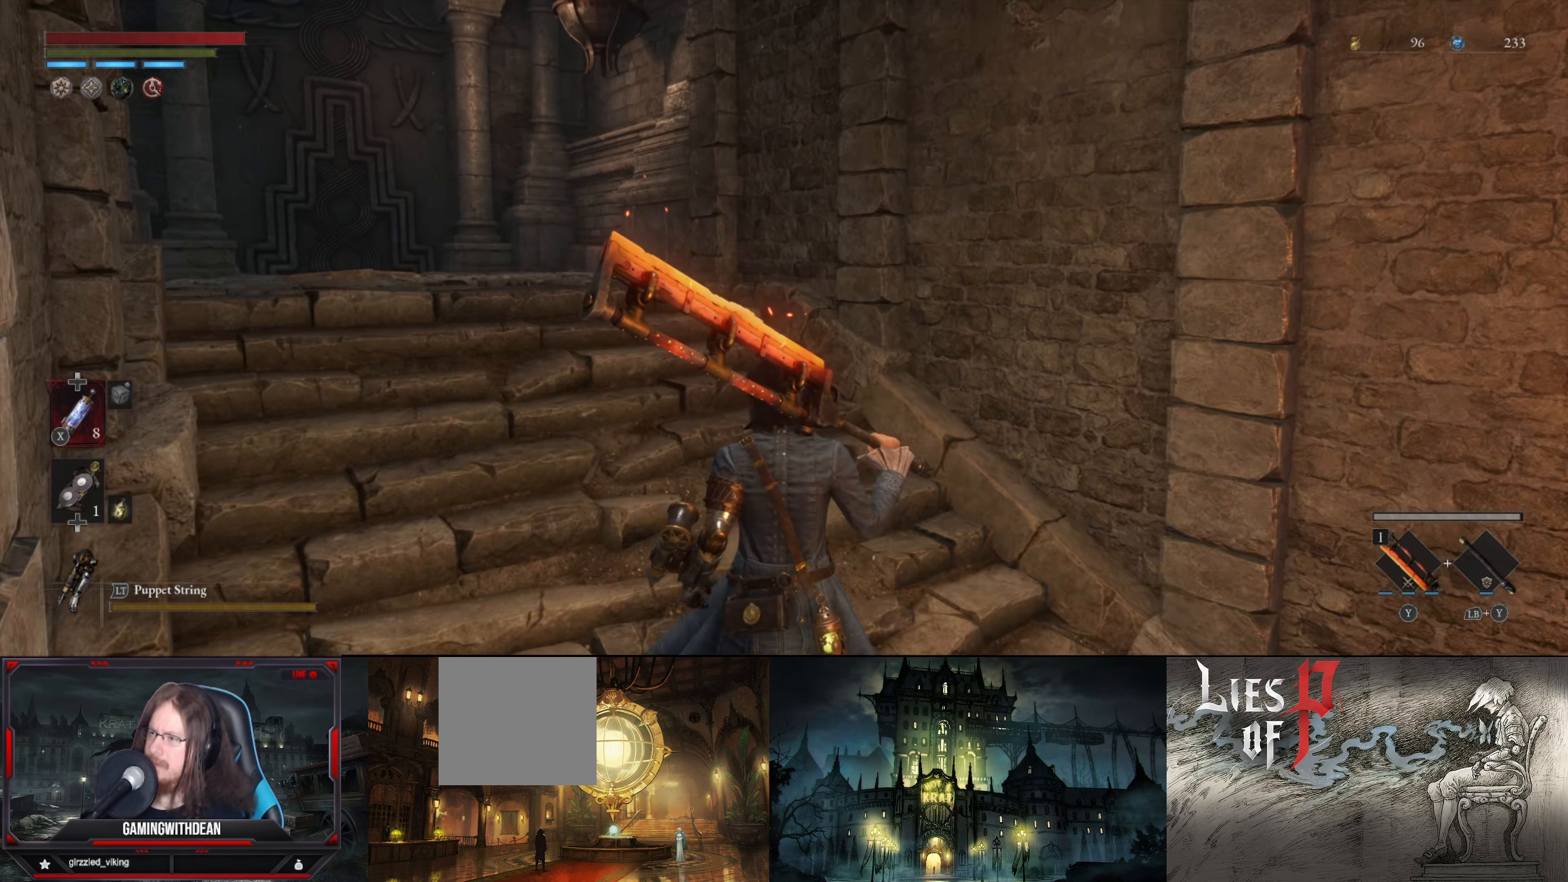
{"buttons": [], "left_stick": "up", "right_stick": "center", "events": [[166, "right_stick", "left"], [316, "left_stick", "up"], [450, "right_stick", "center"]]}
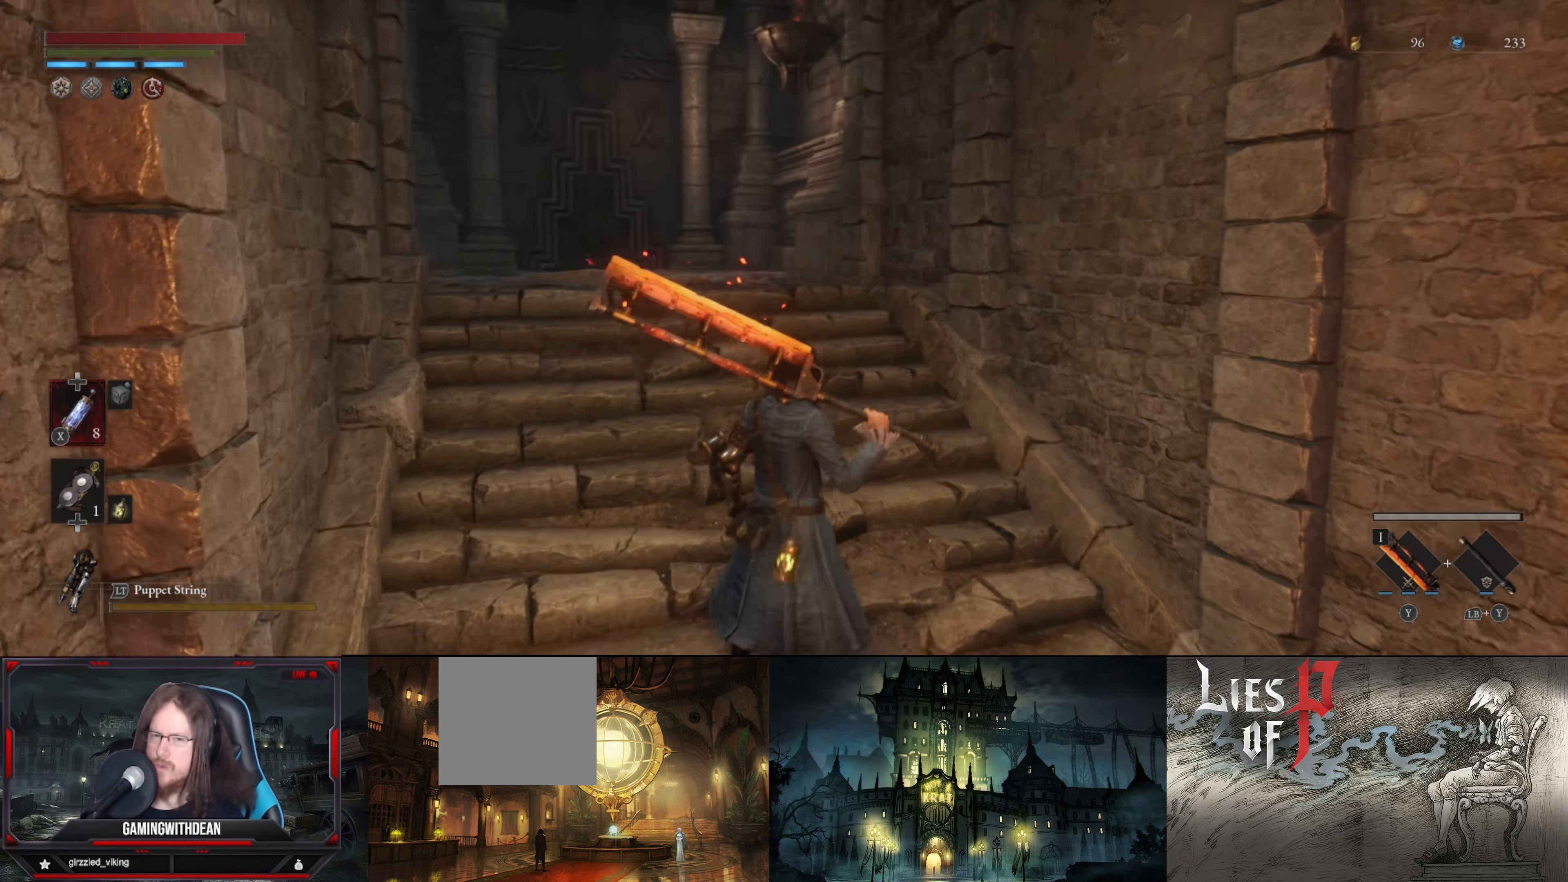
{"buttons": [], "left_stick": "up", "right_stick": "down", "events": [[66, "right_stick", "left"], [183, "right_stick", "down-left"], [433, "right_stick", "down"]]}
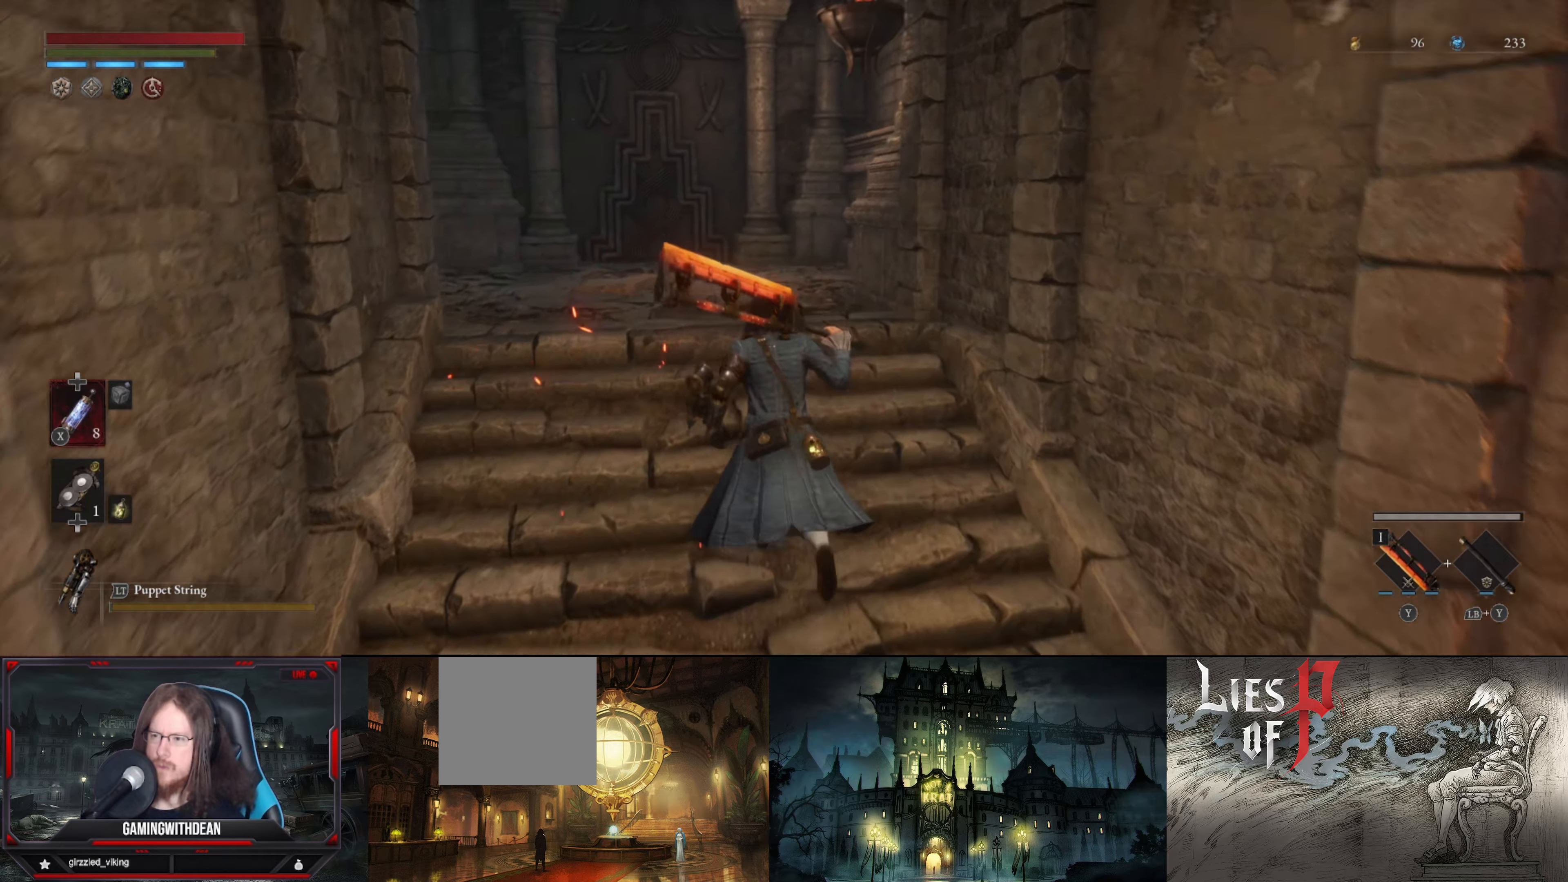
{"buttons": [], "left_stick": "up-left", "right_stick": "up", "events": [[17, "left_stick", "up-left"], [150, "right_stick", "center"], [350, "right_stick", "up"]]}
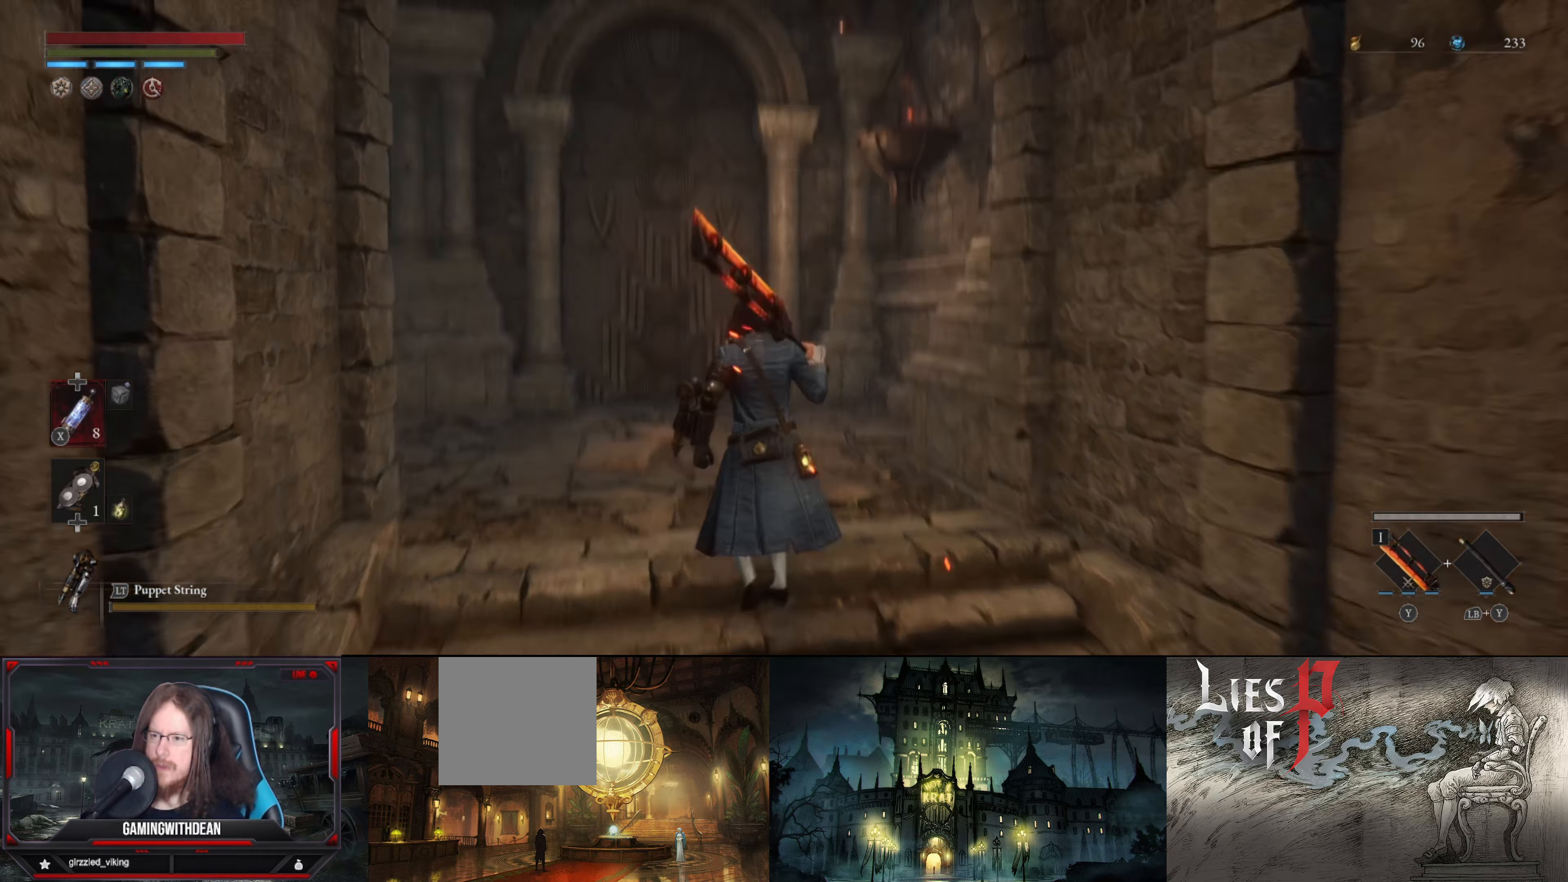
{"buttons": [], "left_stick": "center", "right_stick": "center", "events": [[117, "left_stick", "center"], [233, "right_stick", "center"]]}
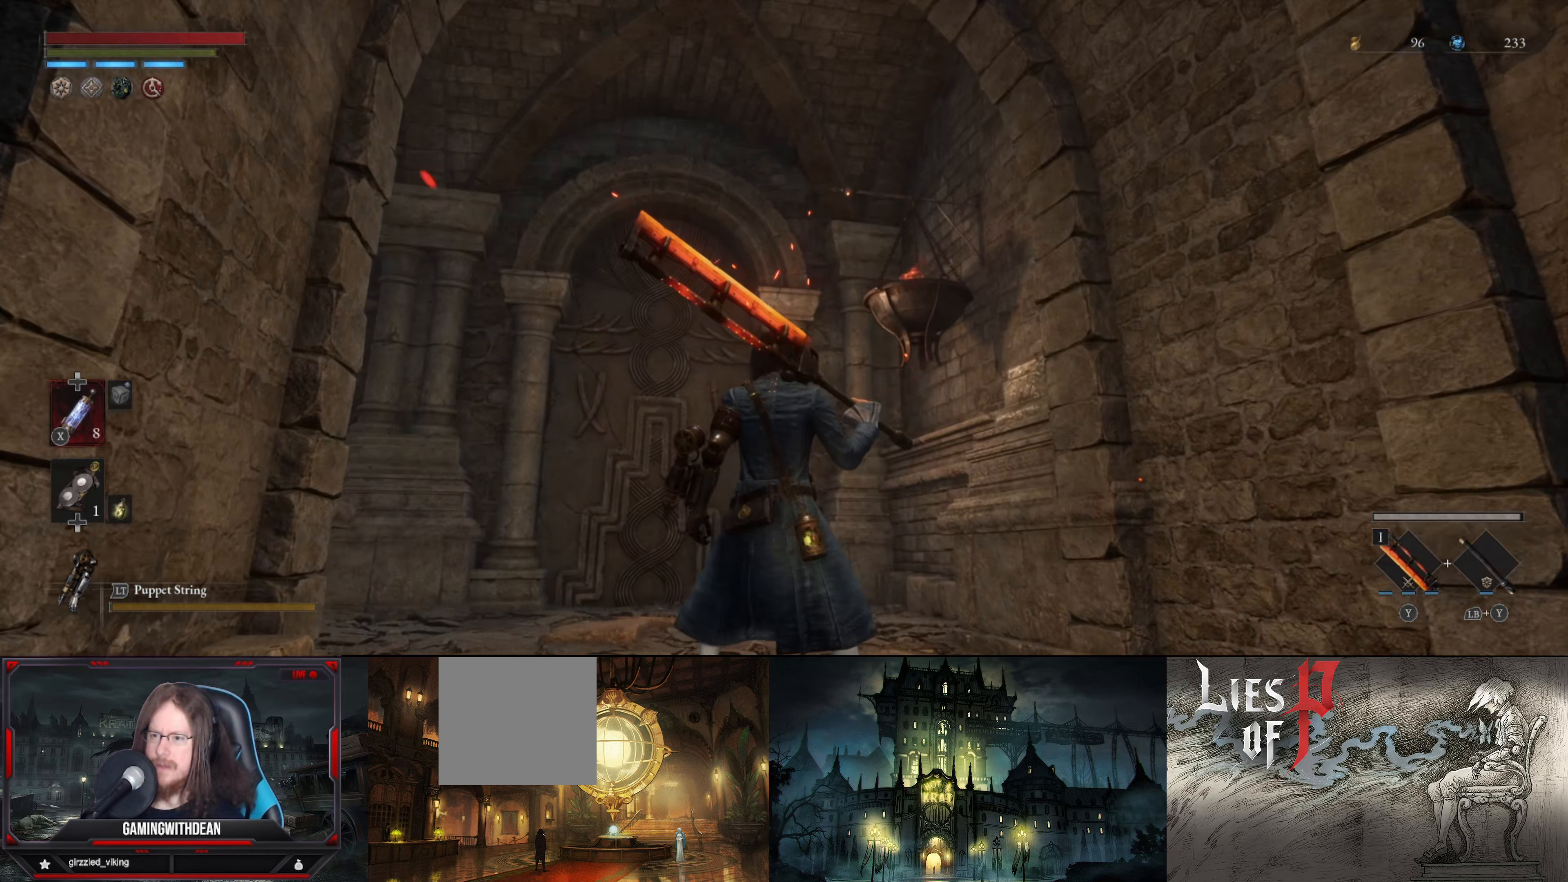
{"buttons": [], "left_stick": "center", "right_stick": "left", "events": [[133, "right_stick", "left"]]}
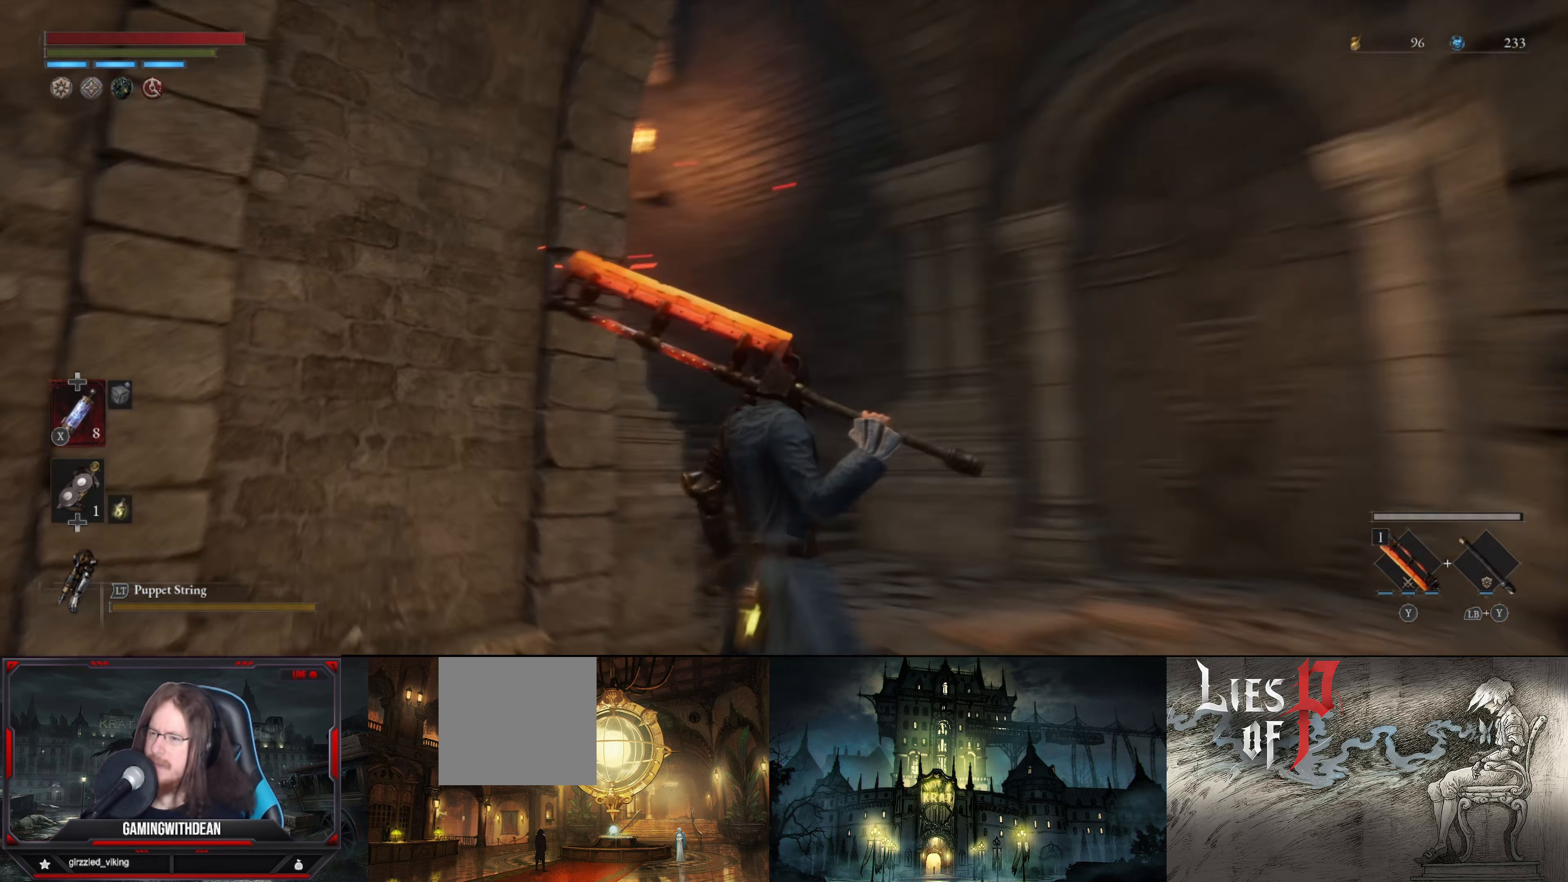
{"buttons": [], "left_stick": "up-right", "right_stick": "up-left", "events": [[67, "right_stick", "center"], [283, "right_stick", "down-left"], [383, "left_stick", "up-right"], [483, "right_stick", "up-left"]]}
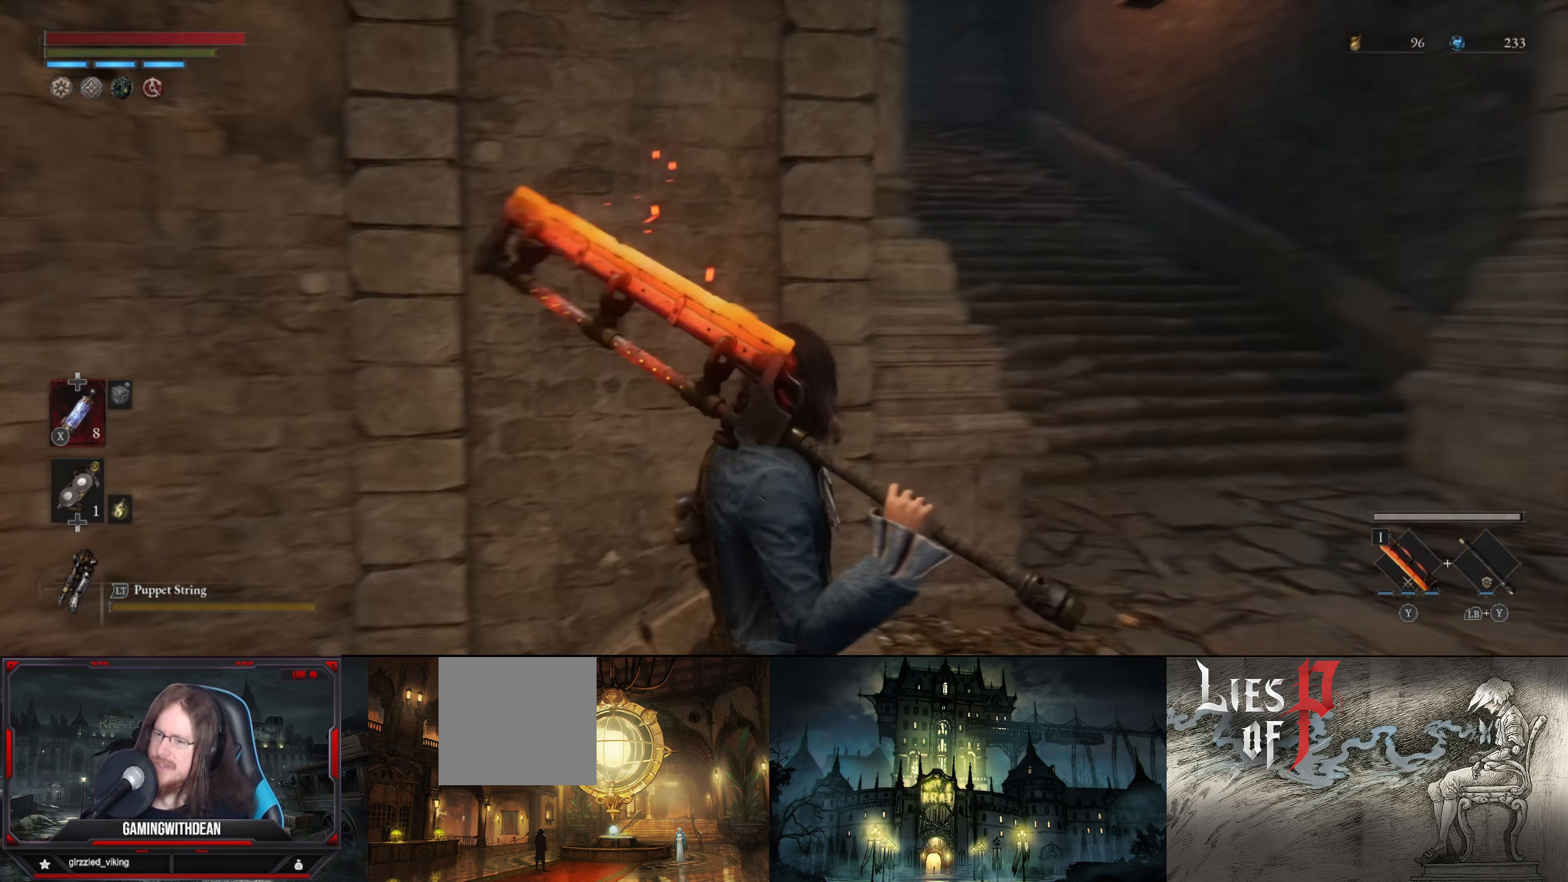
{"buttons": [], "left_stick": "center", "right_stick": "center", "events": [[283, "right_stick", "center"], [400, "left_stick", "center"]]}
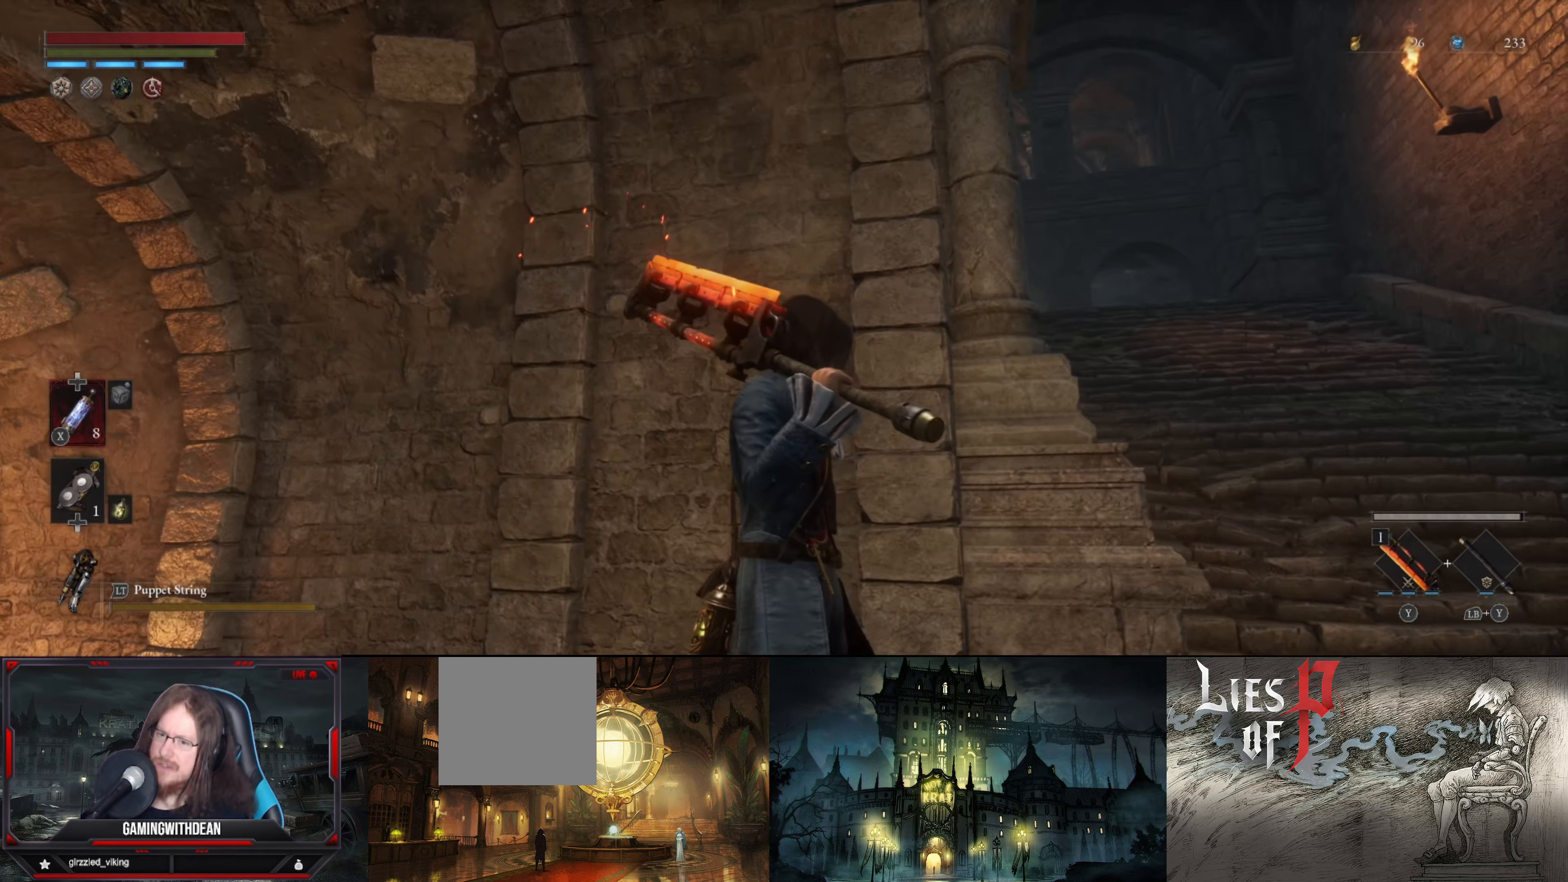
{"buttons": [], "left_stick": "center", "right_stick": "down-right", "events": [[233, "right_stick", "right"], [433, "right_stick", "down-right"]]}
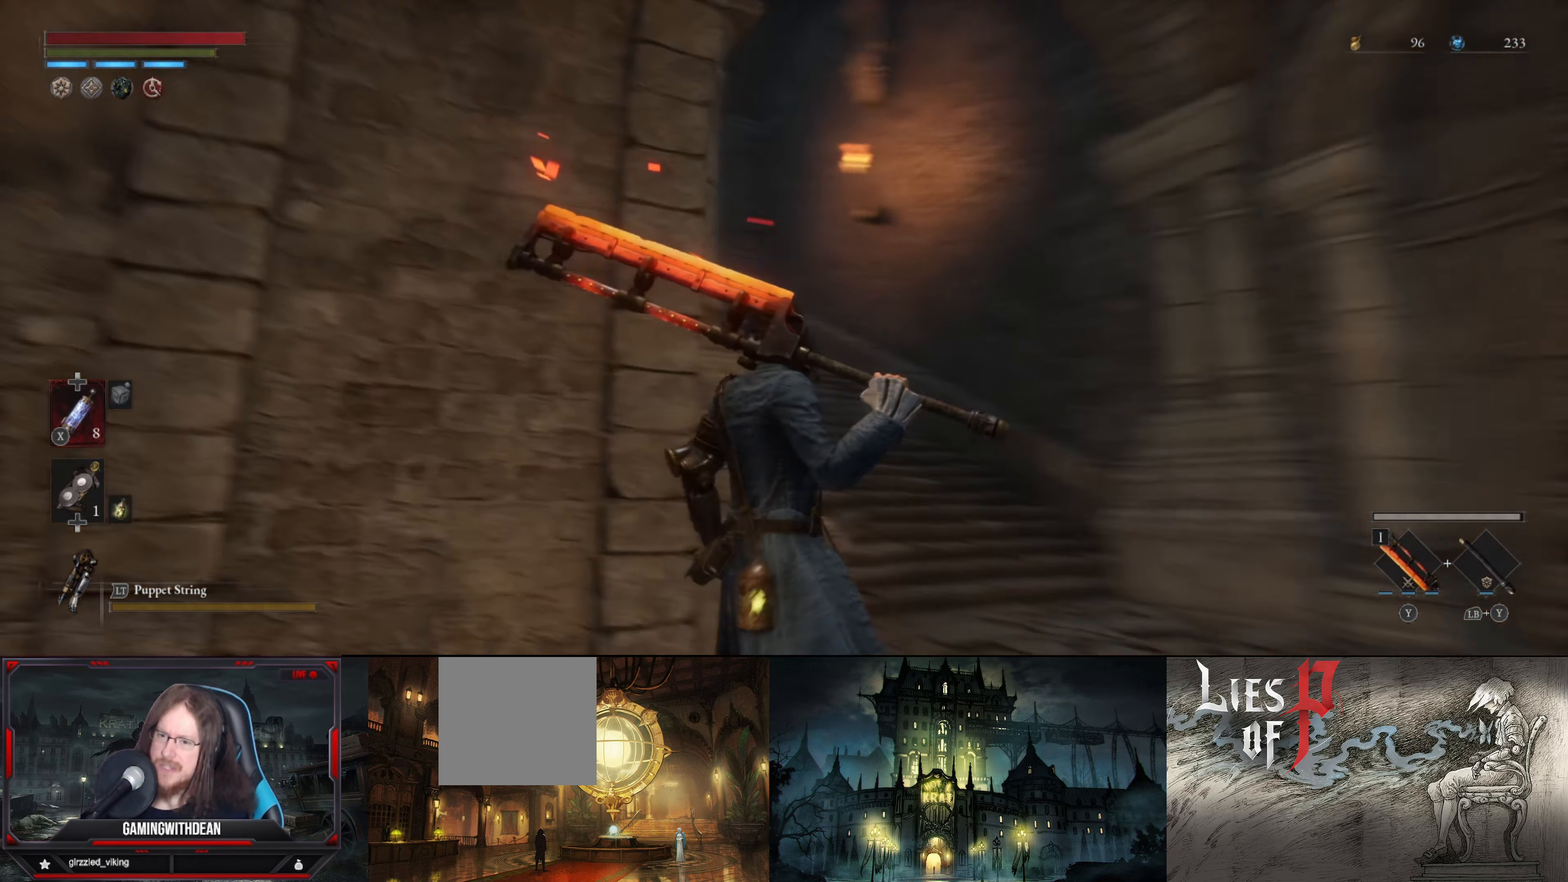
{"buttons": [], "left_stick": "center", "right_stick": "center", "events": [[417, "right_stick", "center"]]}
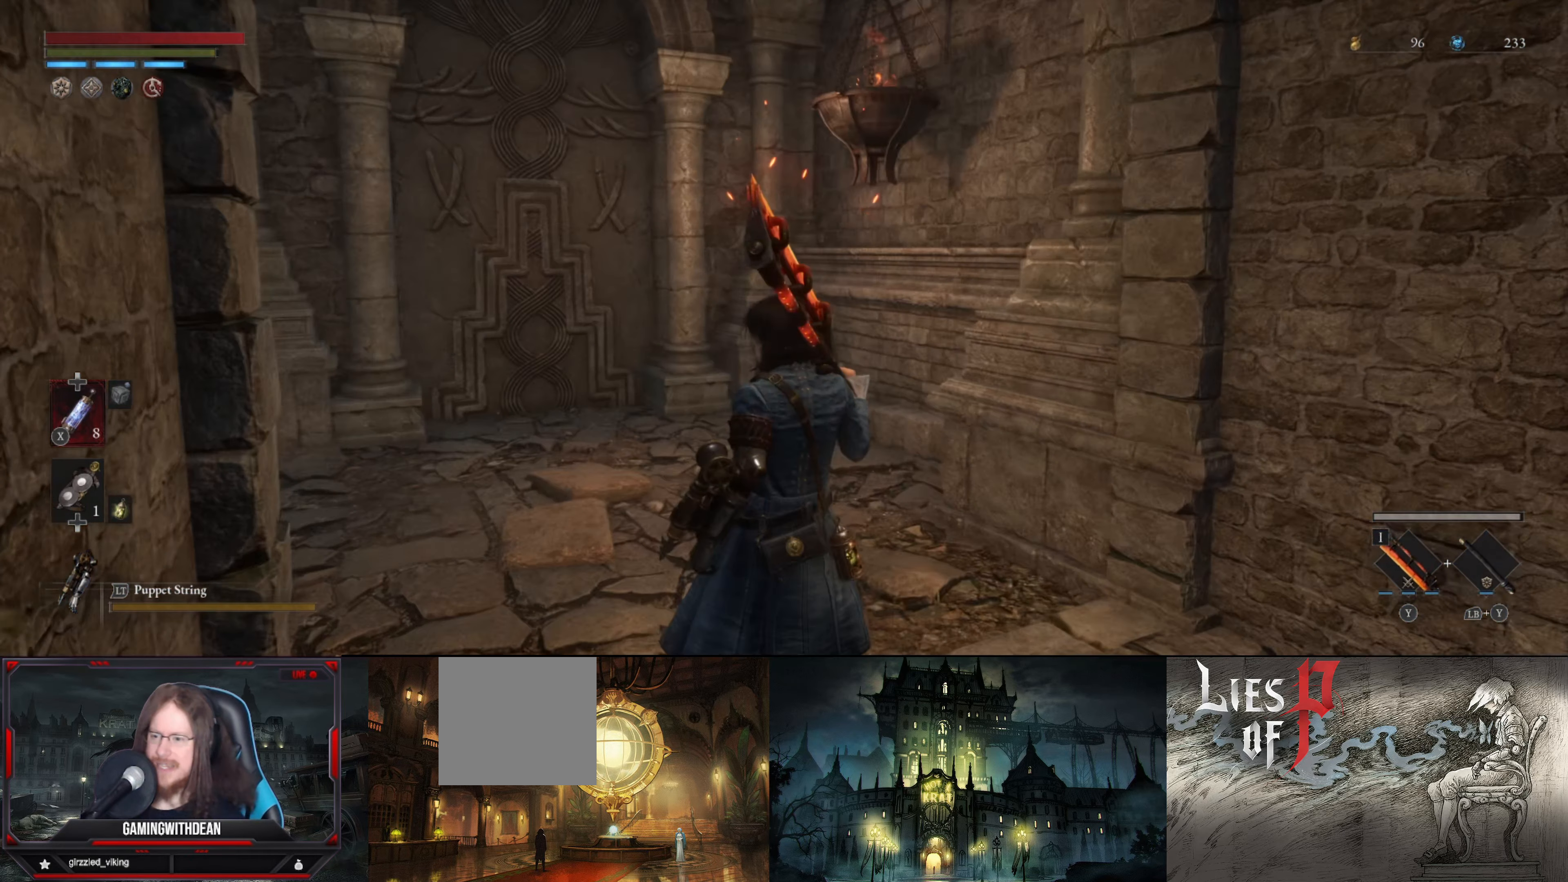
{"buttons": [], "left_stick": "up", "right_stick": "center", "events": [[183, "left_stick", "up"], [217, "right_stick", "left"], [450, "right_stick", "center"]]}
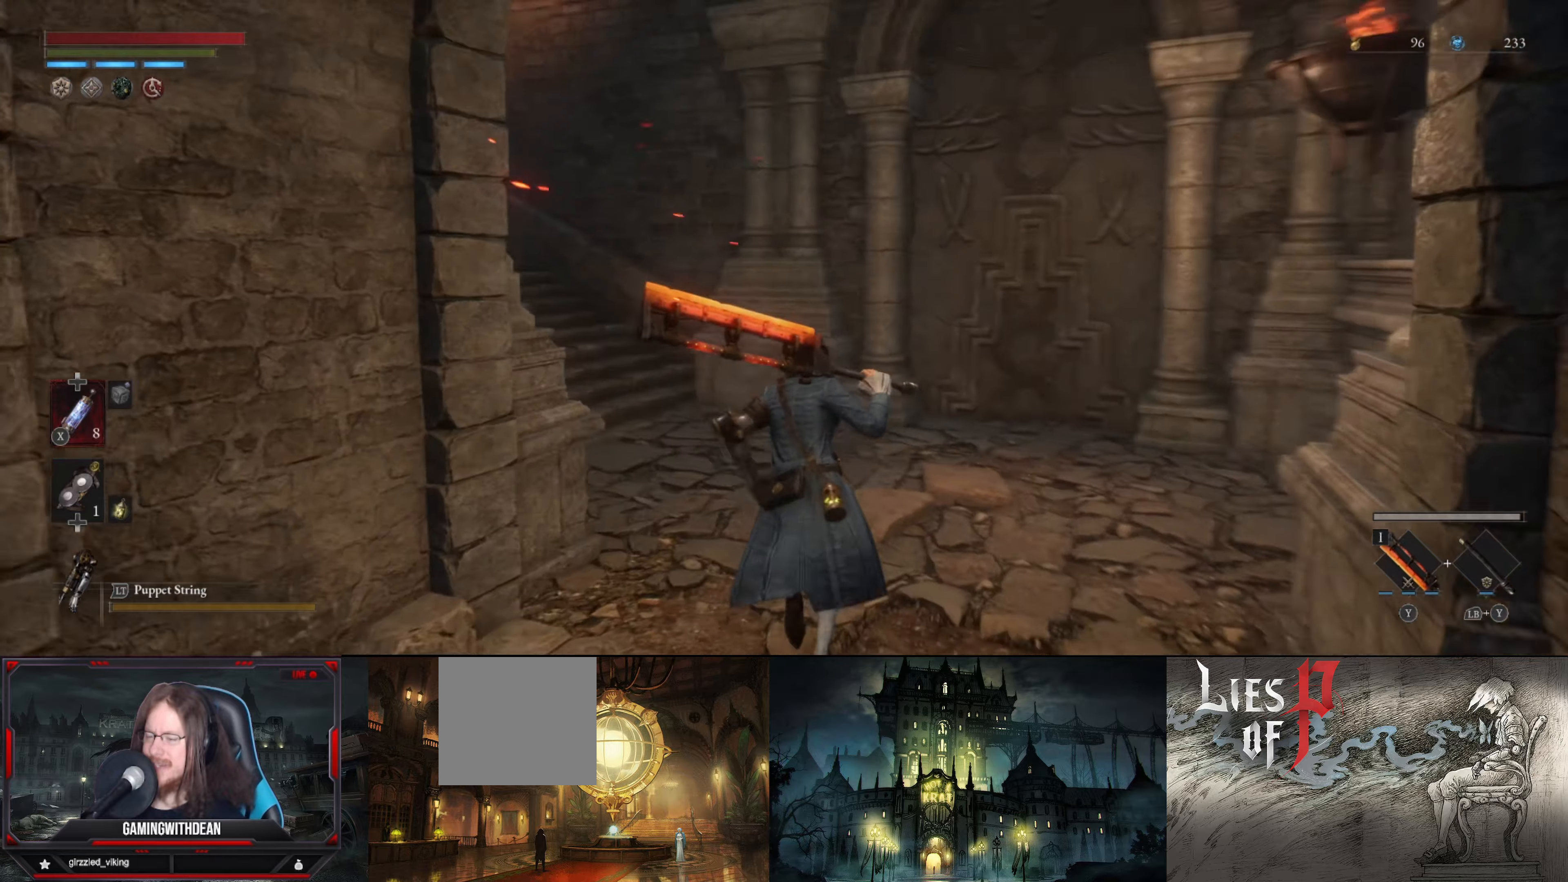
{"buttons": [], "left_stick": "up-right", "right_stick": "center", "events": [[300, "left_stick", "up-right"]]}
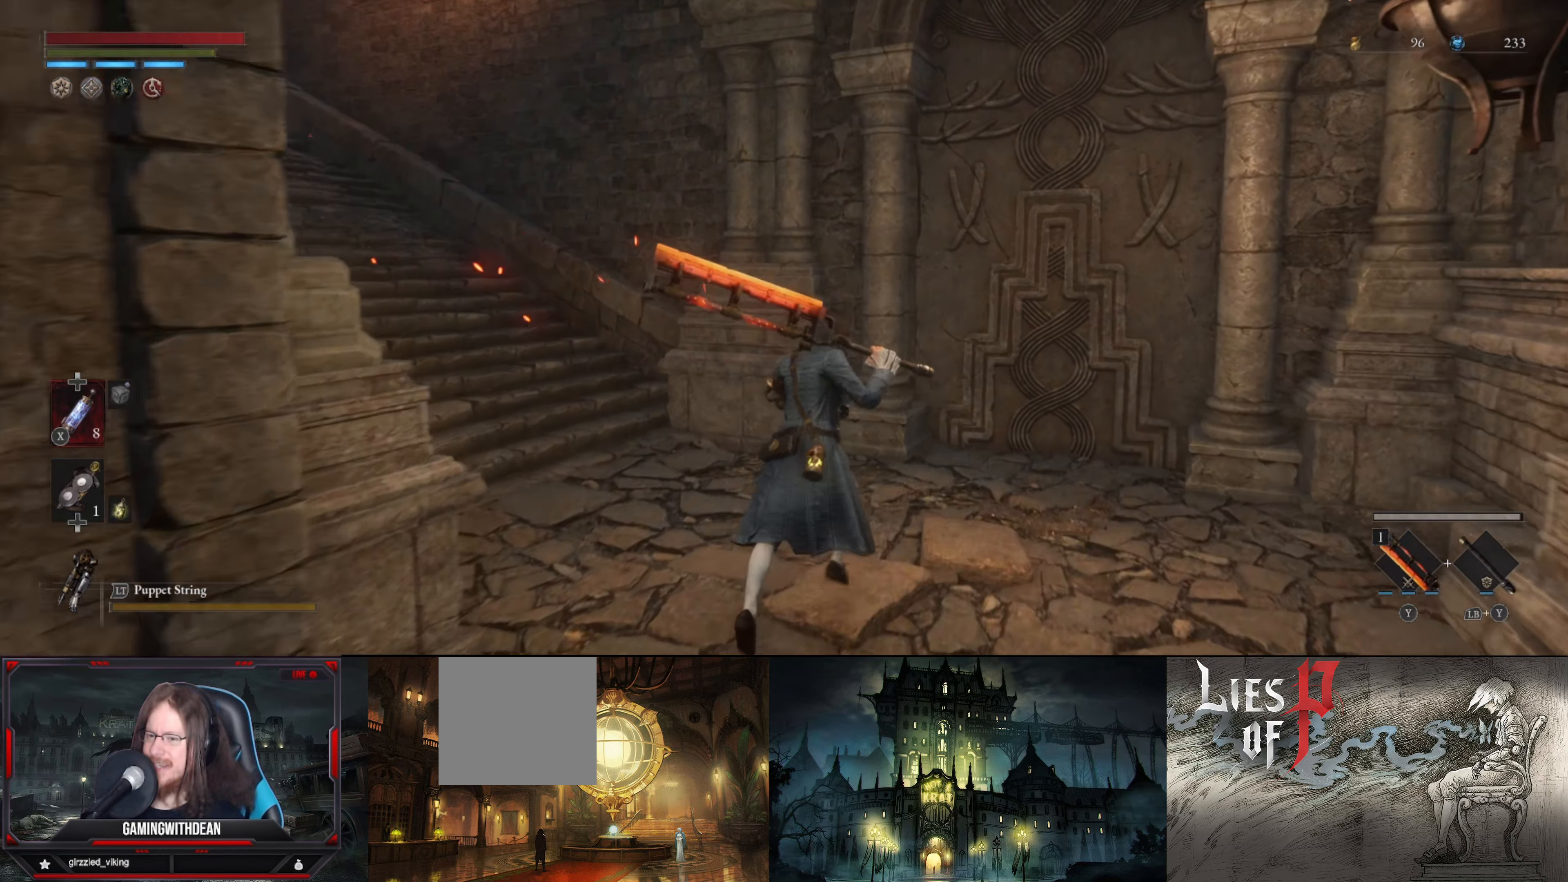
{"buttons": [], "left_stick": "up-right", "right_stick": "center", "events": [[167, "right_stick", "up-left"], [400, "right_stick", "center"]]}
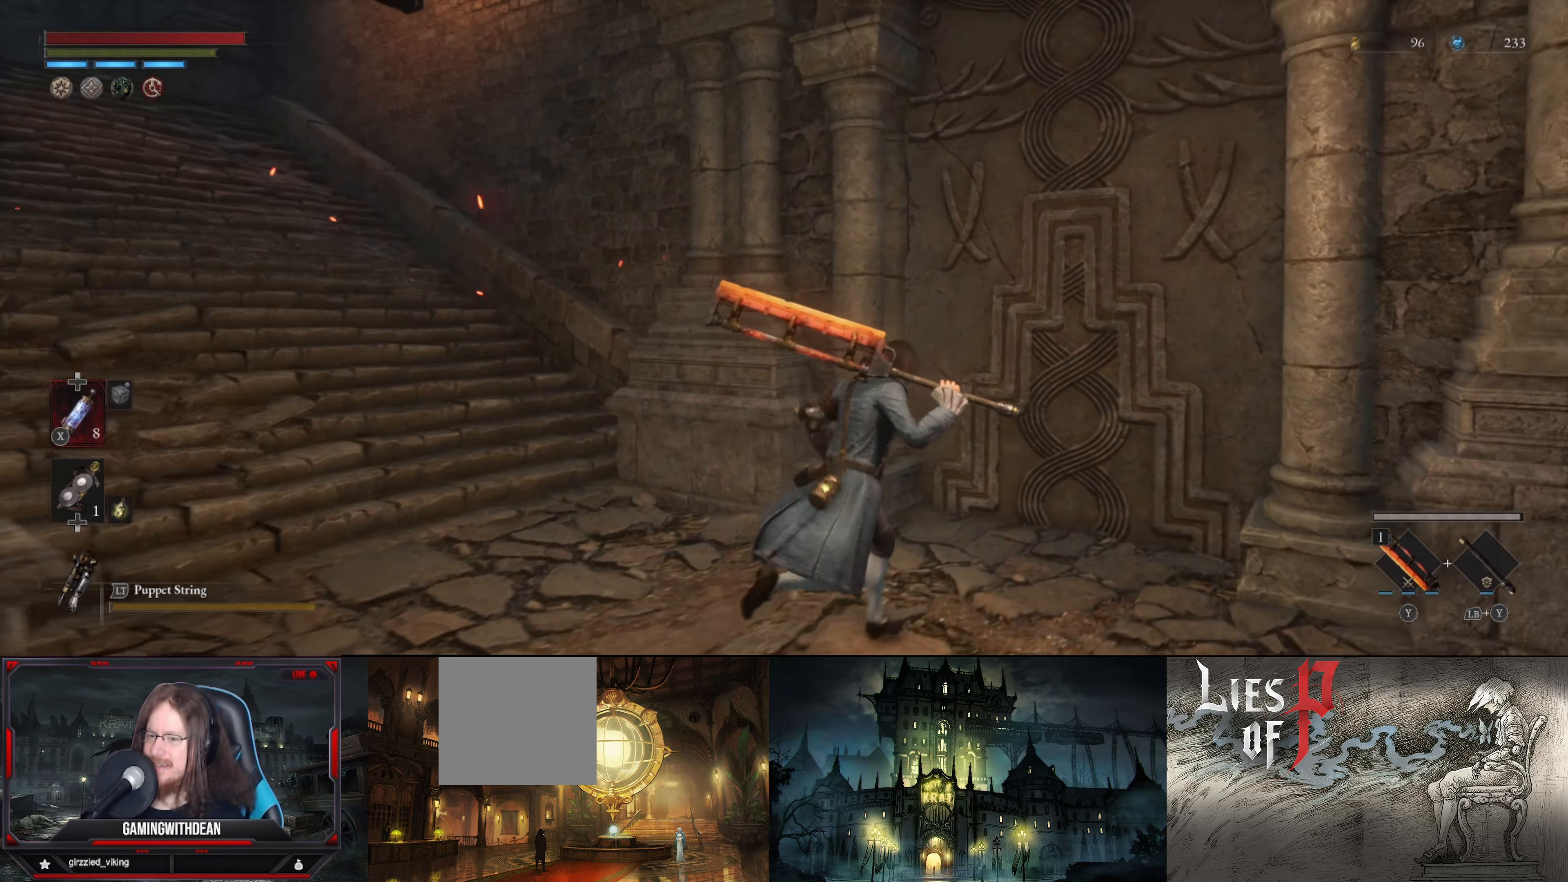
{"buttons": [], "left_stick": "up-right", "right_stick": "center", "events": []}
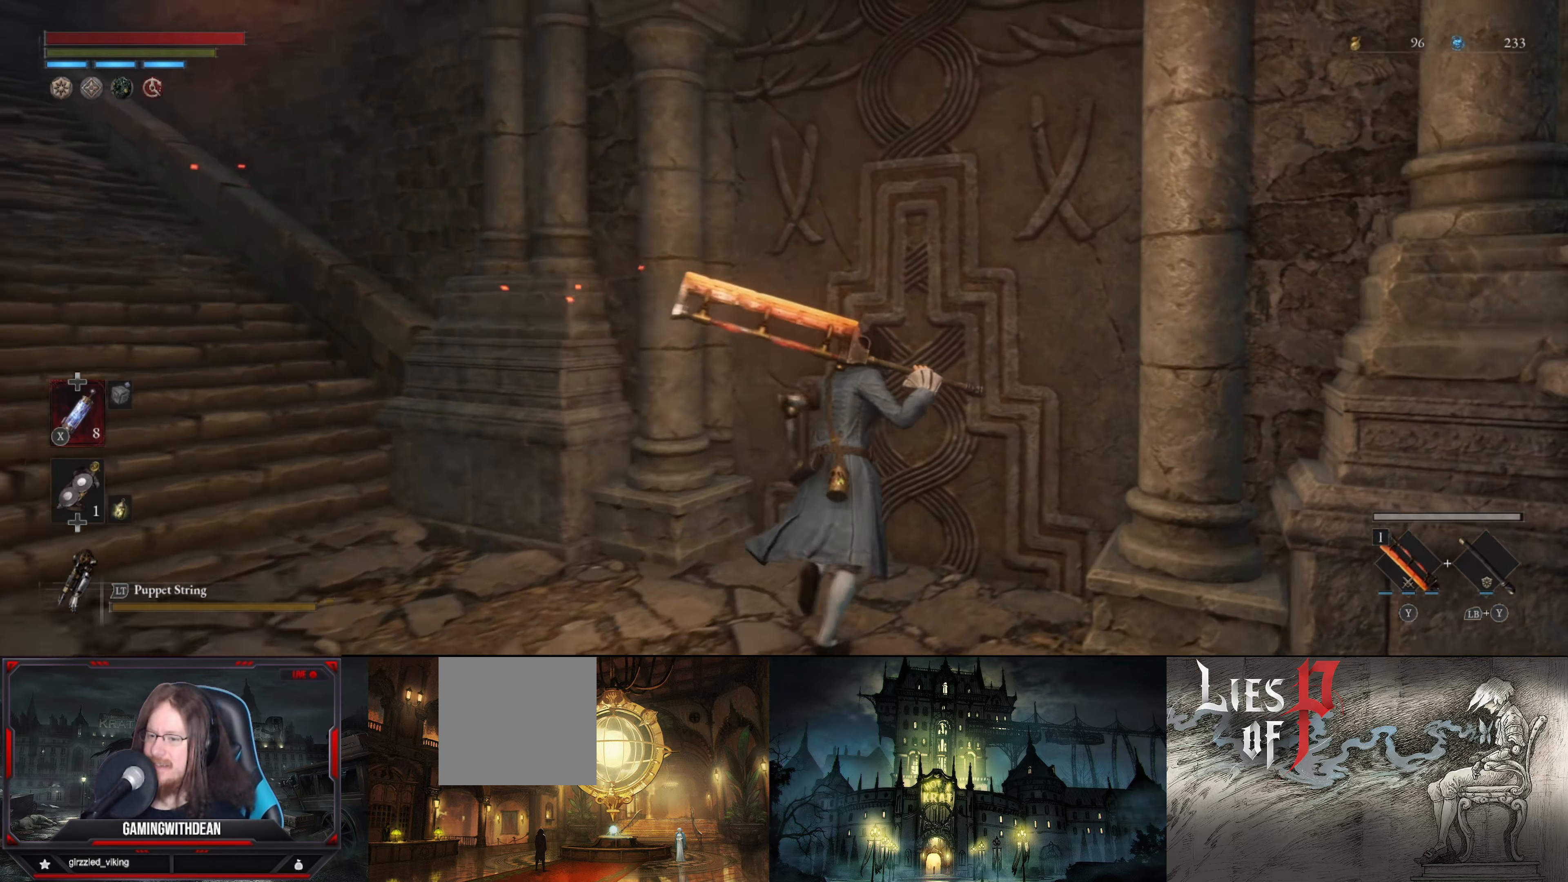
{"buttons": [], "left_stick": "center", "right_stick": "center", "events": [[67, "left_stick", "up"], [250, "left_stick", "center"], [334, "A", "down"], [417, "A", "up"]]}
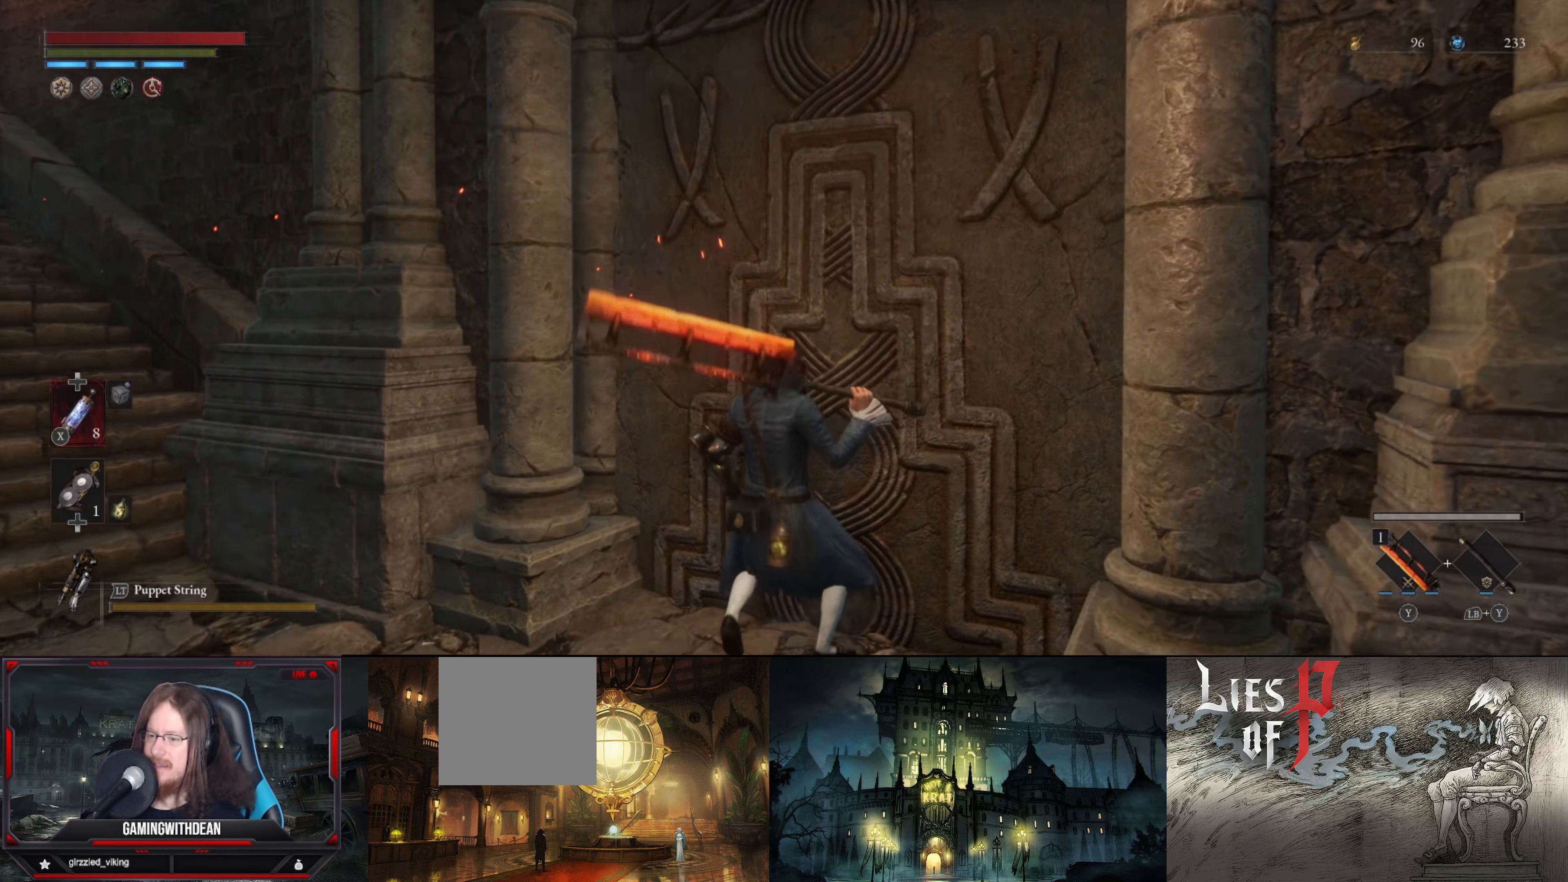
{"buttons": [], "left_stick": "up-left", "right_stick": "center", "events": [[84, "left_stick", "left"], [84, "right_stick", "left"], [150, "right_stick", "up-left"], [400, "right_stick", "center"], [484, "left_stick", "up-left"]]}
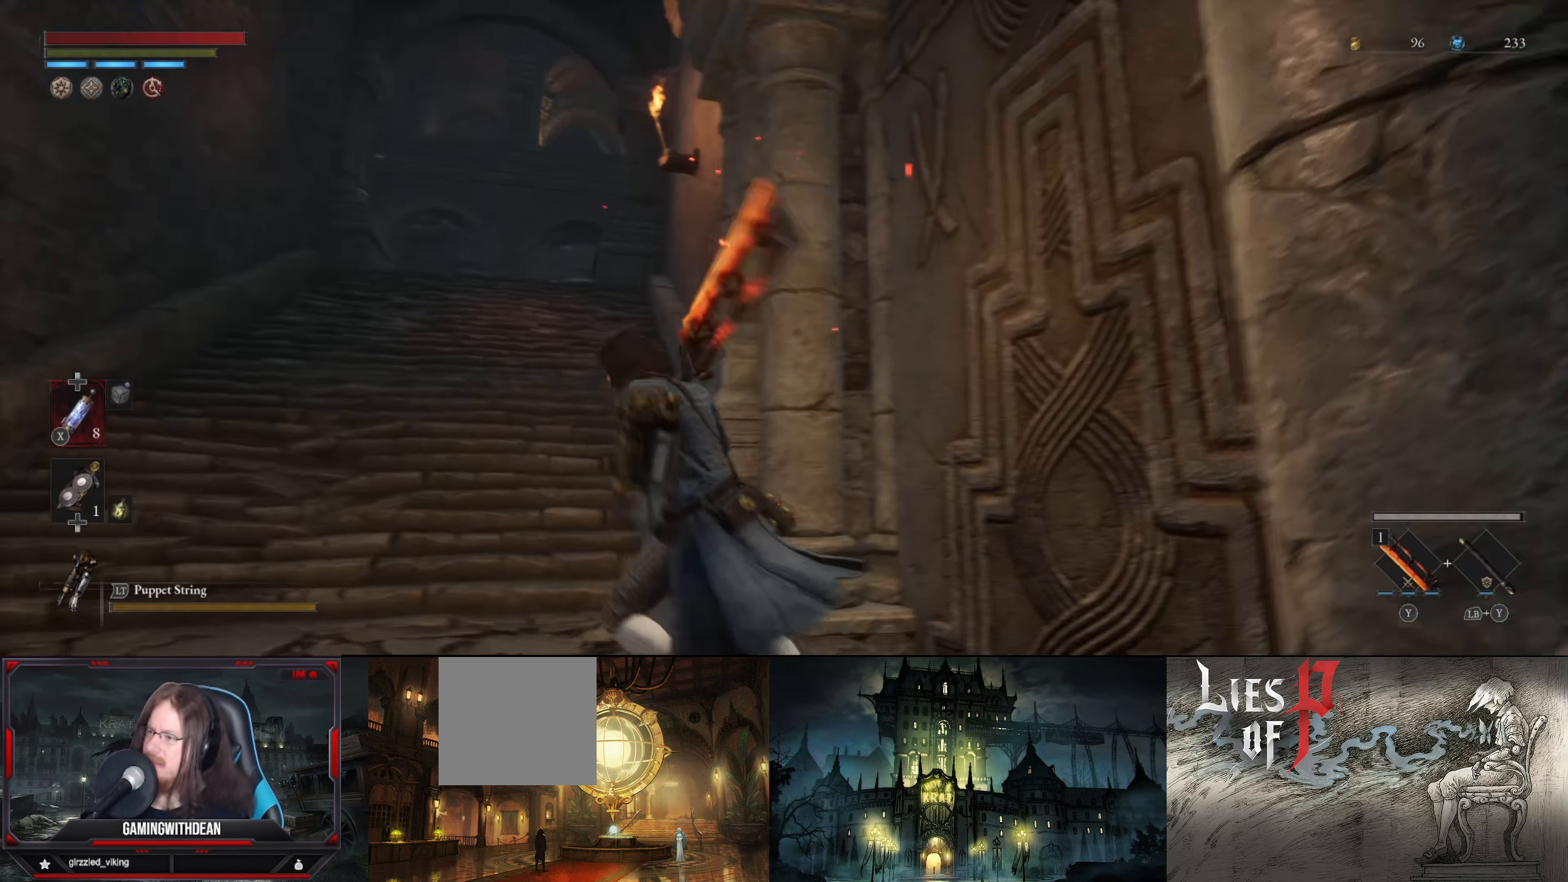
{"buttons": [], "left_stick": "up-left", "right_stick": "center", "events": [[267, "right_stick", "up-left"], [434, "right_stick", "center"]]}
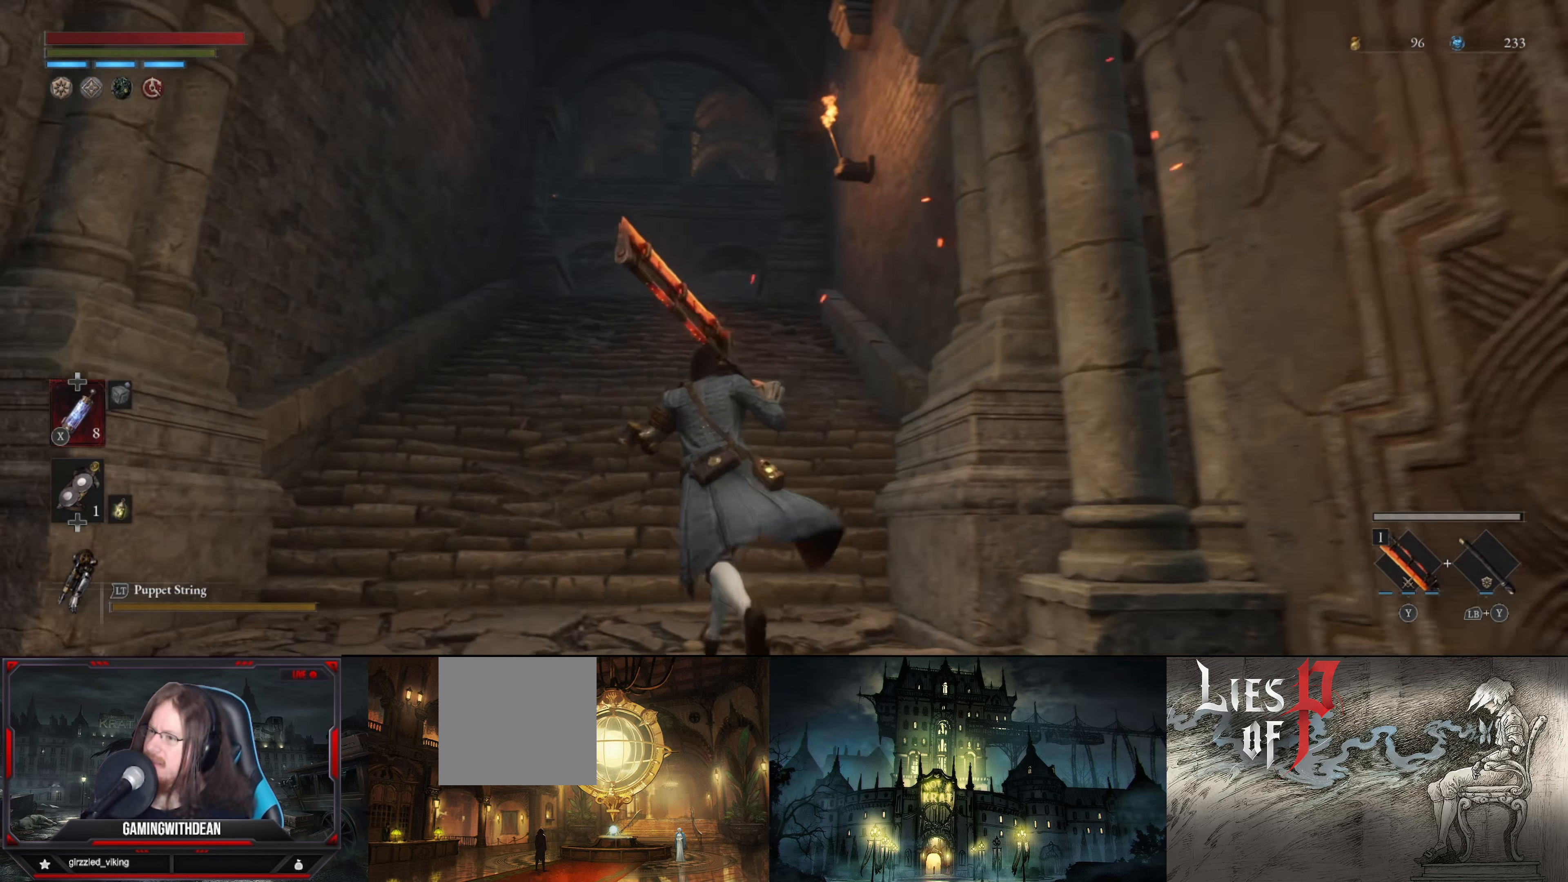
{"buttons": [], "left_stick": "up", "right_stick": "center", "events": [[67, "left_stick", "up"]]}
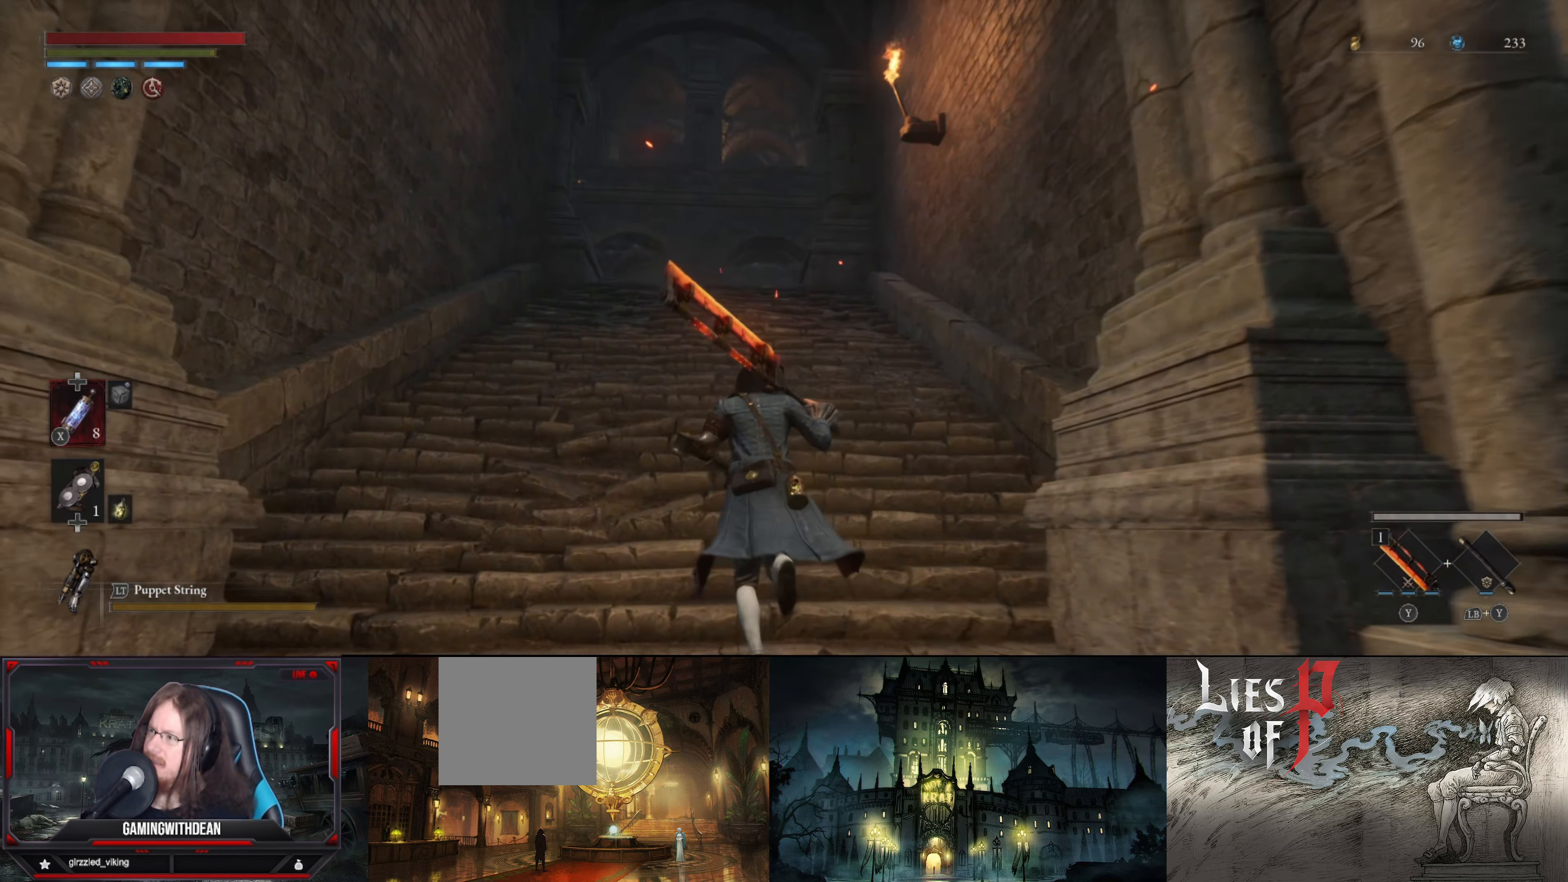
{"buttons": [], "left_stick": "up", "right_stick": "center", "events": []}
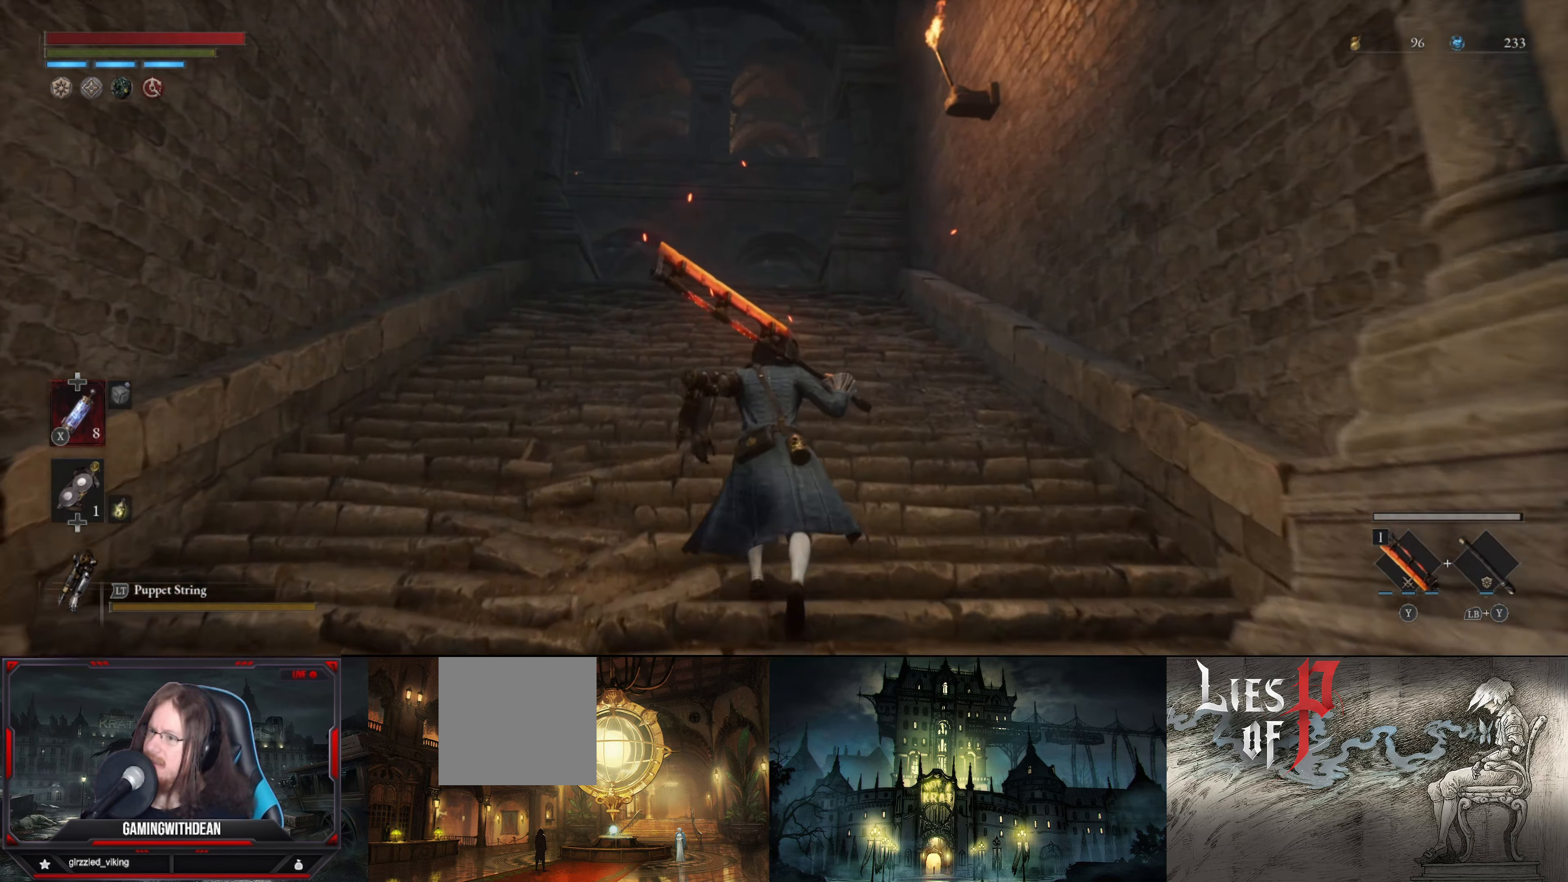
{"buttons": [], "left_stick": "up", "right_stick": "center", "events": []}
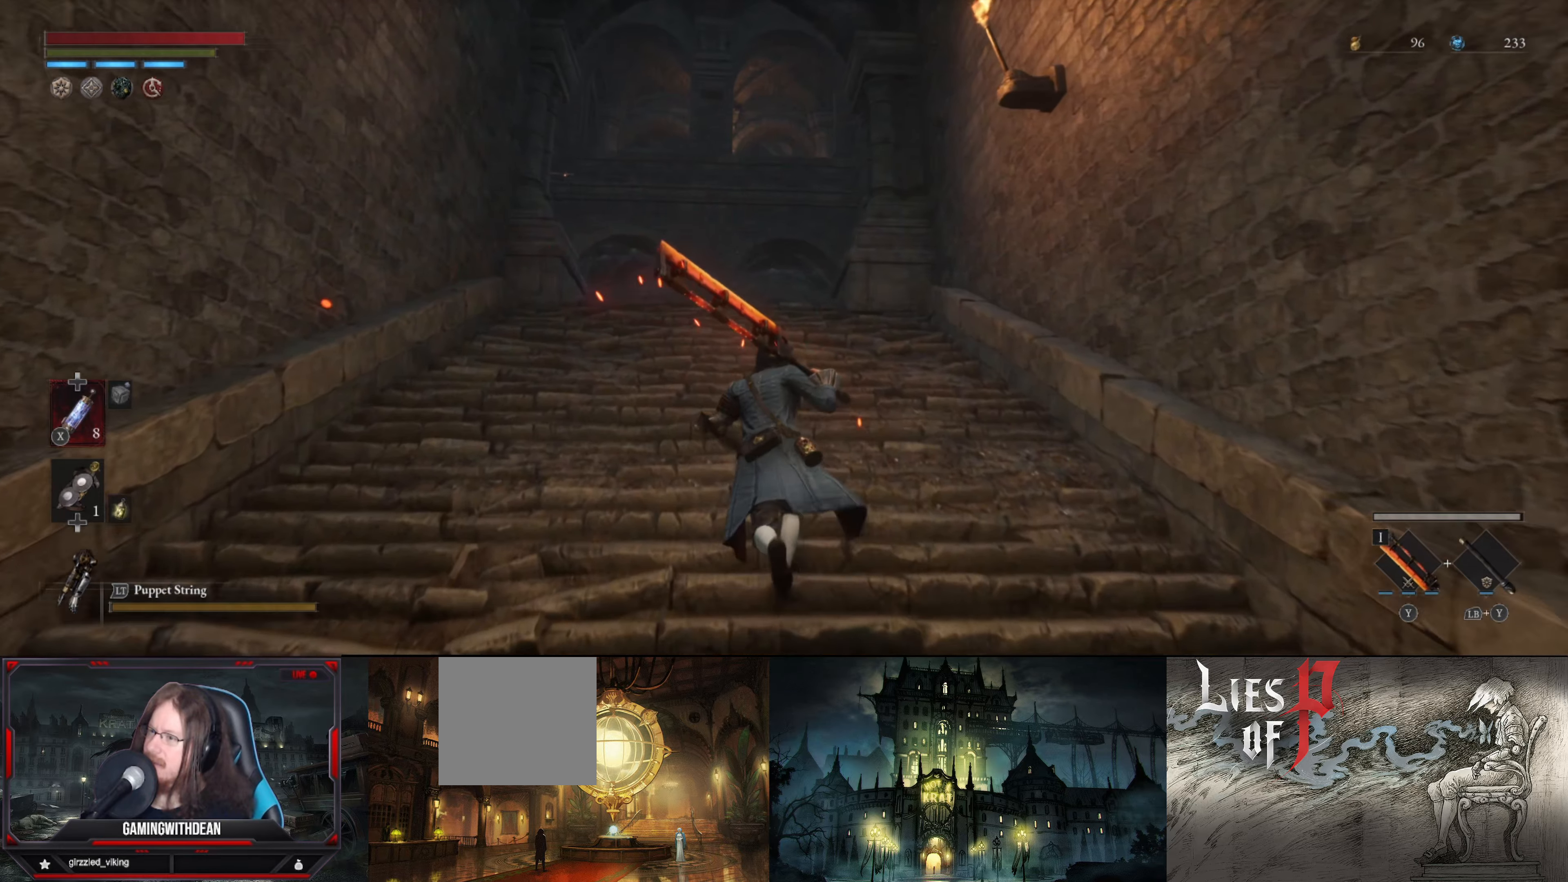
{"buttons": [], "left_stick": "up", "right_stick": "center", "events": [[133, "right_stick", "down-left"], [300, "right_stick", "down"], [416, "right_stick", "center"]]}
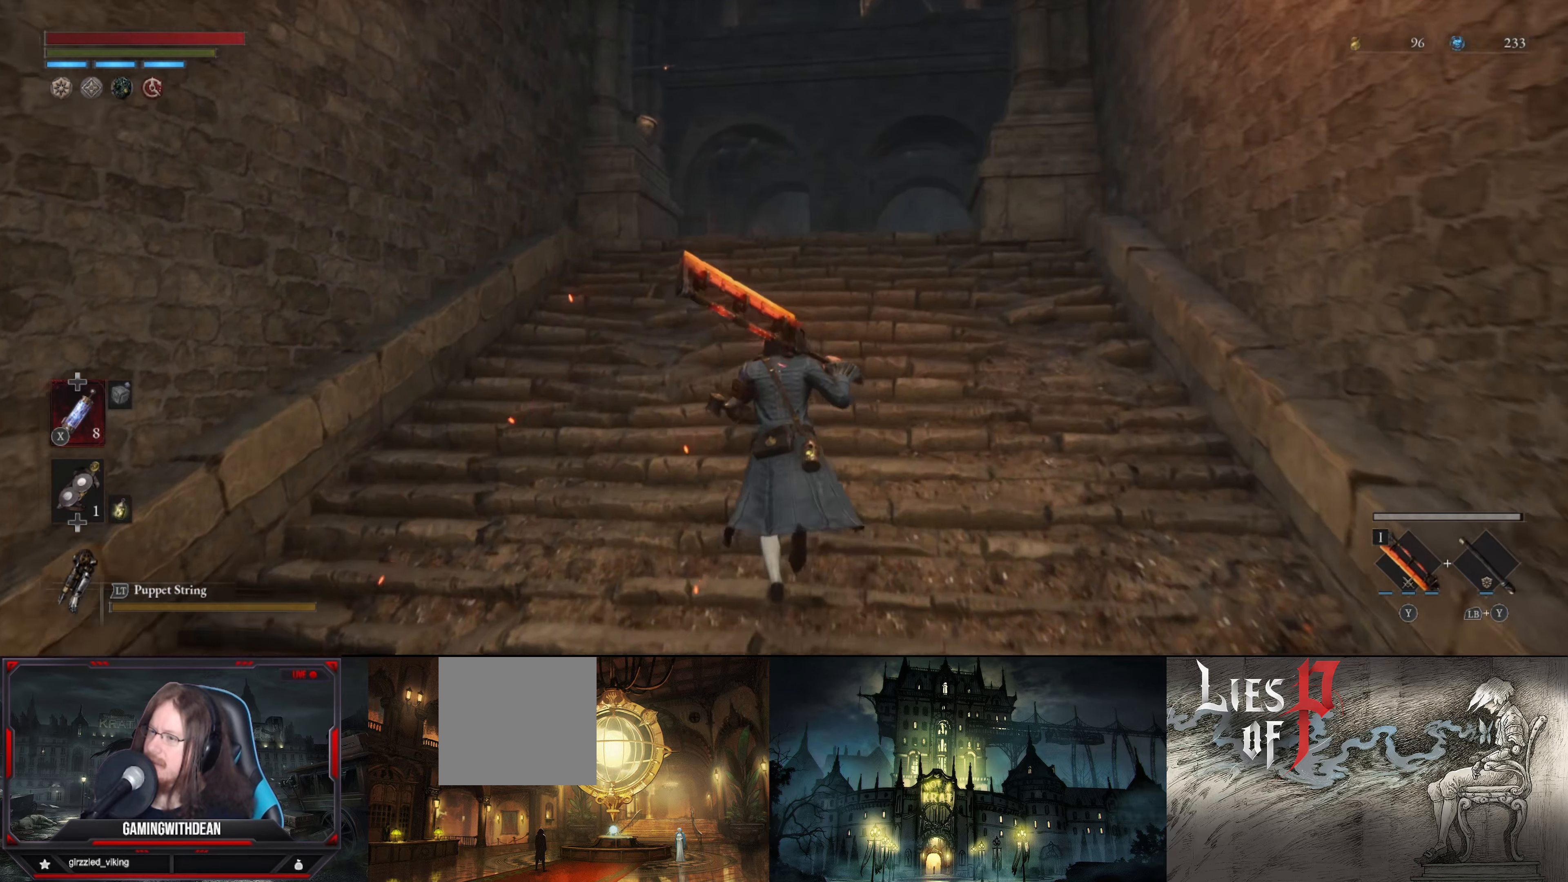
{"buttons": [], "left_stick": "up", "right_stick": "down", "events": [[200, "right_stick", "down"]]}
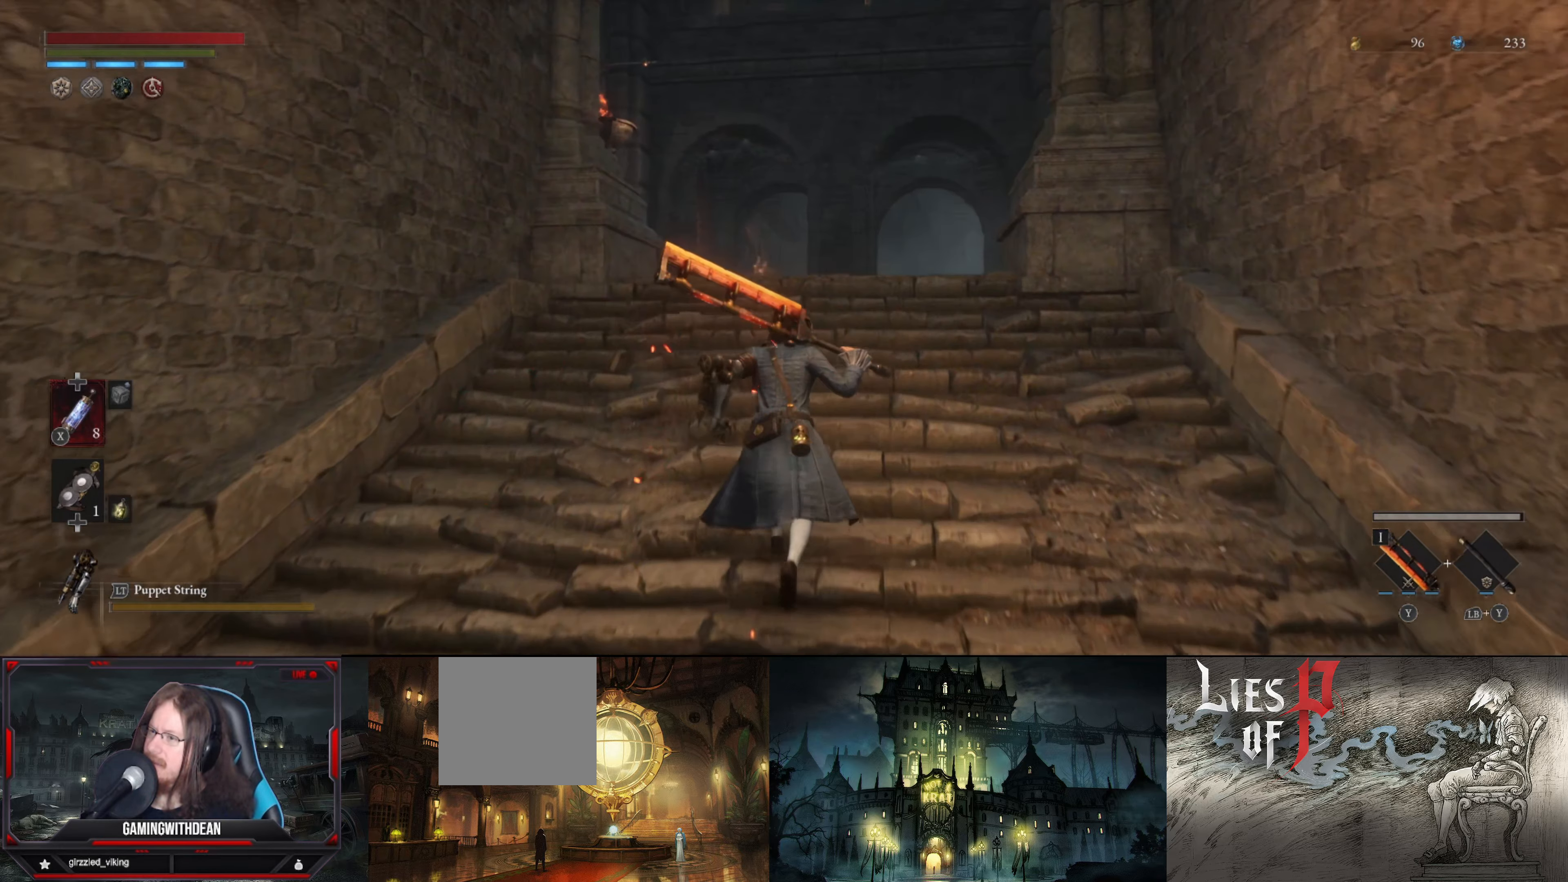
{"buttons": [], "left_stick": "center", "right_stick": "down", "events": [[333, "left_stick", "center"]]}
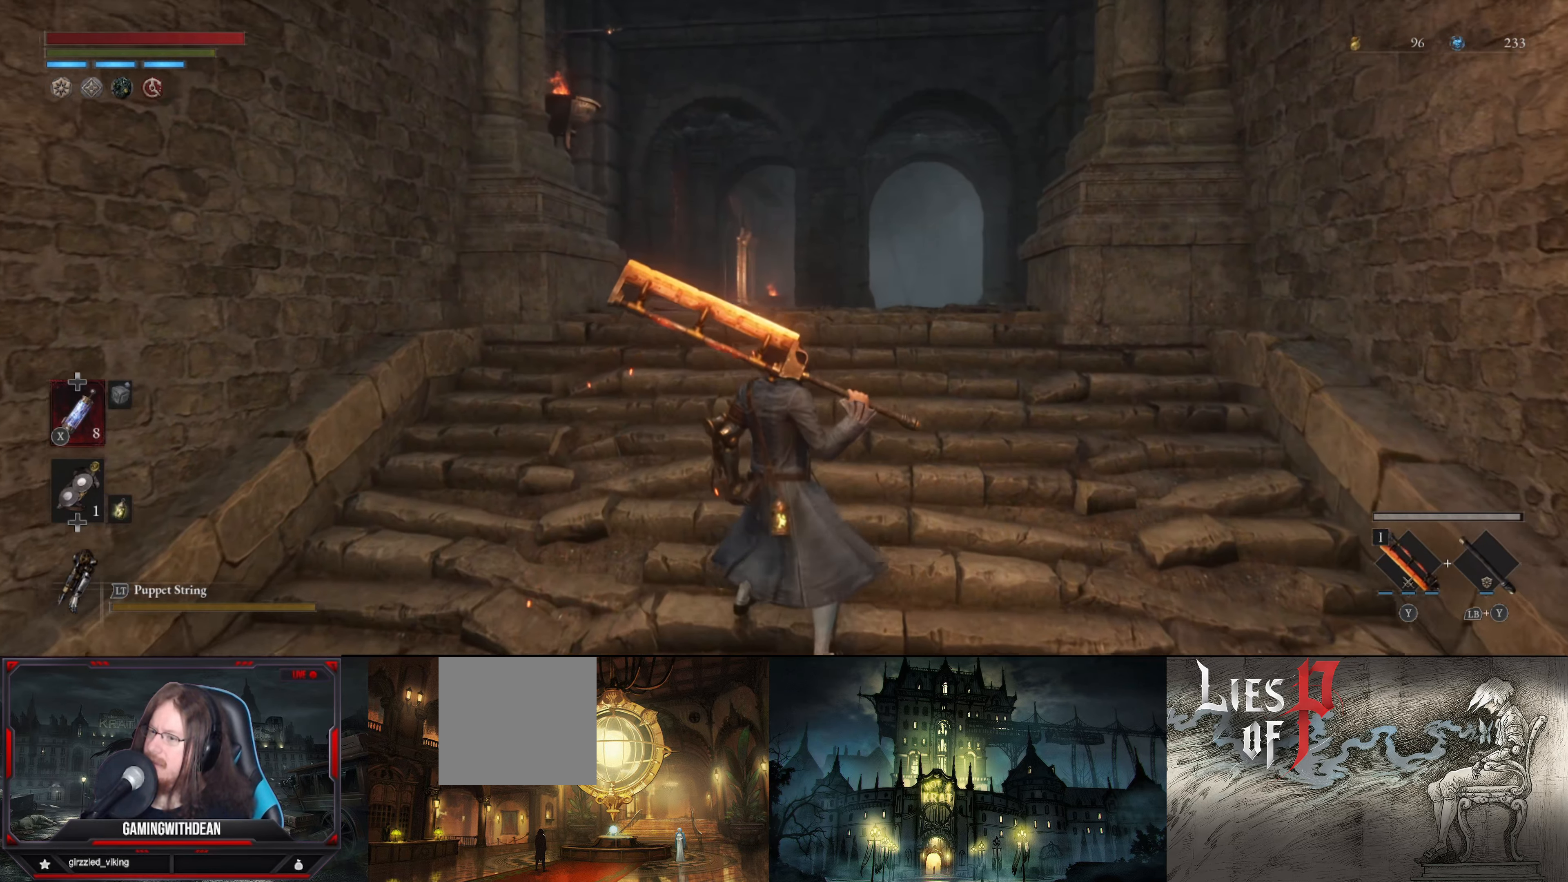
{"buttons": [], "left_stick": "center", "right_stick": "down", "events": []}
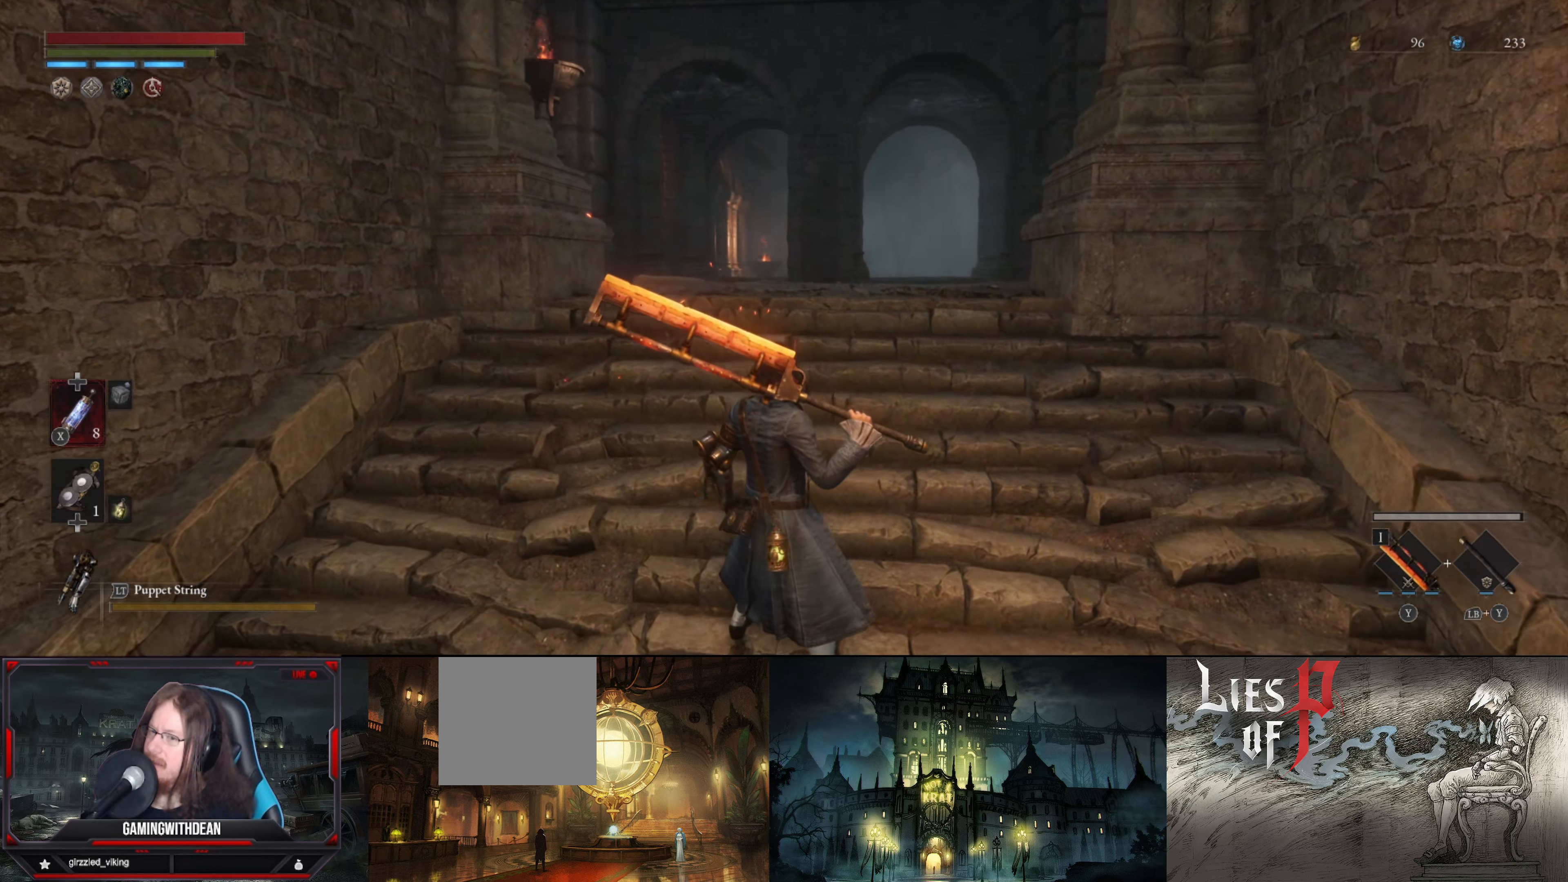
{"buttons": [], "left_stick": "center", "right_stick": "center", "events": [[183, "right_stick", "center"]]}